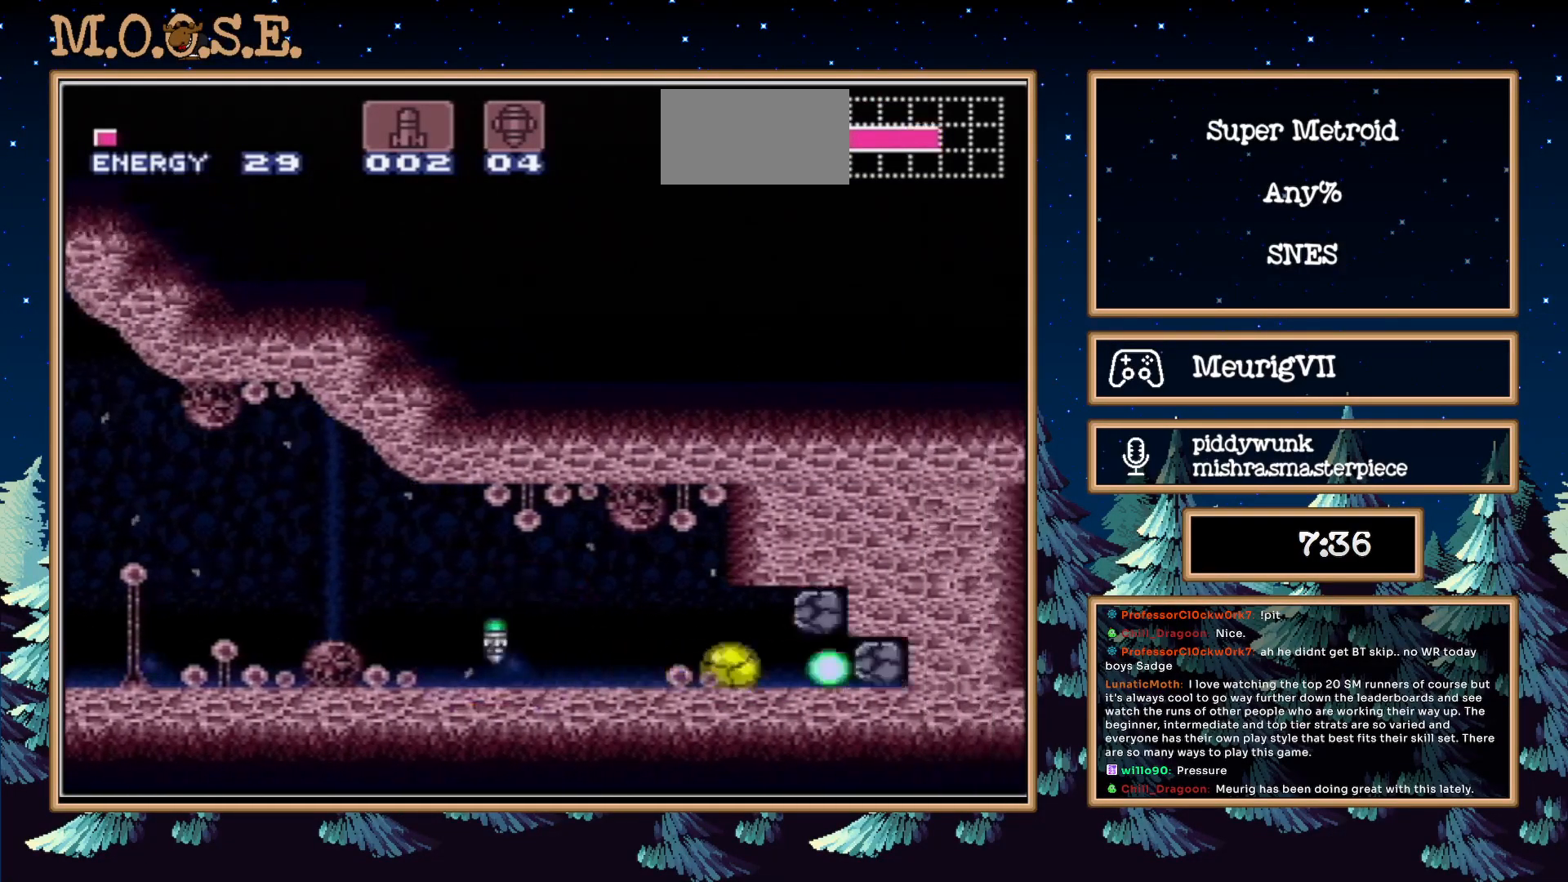
Gameplay with a controller (Nintendo layout); each line is a JSON object with the inputs held at the frame after it. "events" lists button and stick changes between this image and that frame as [ms after this image, input, new state], when the widget could be followed in between. Not read: L3 R3.
{"buttons": ["B", "DPAD_LEFT"], "events": [[100, "X", "down"], [200, "DPAD_RIGHT", "up"], [200, "X", "up"], [233, "DPAD_LEFT", "down"]]}
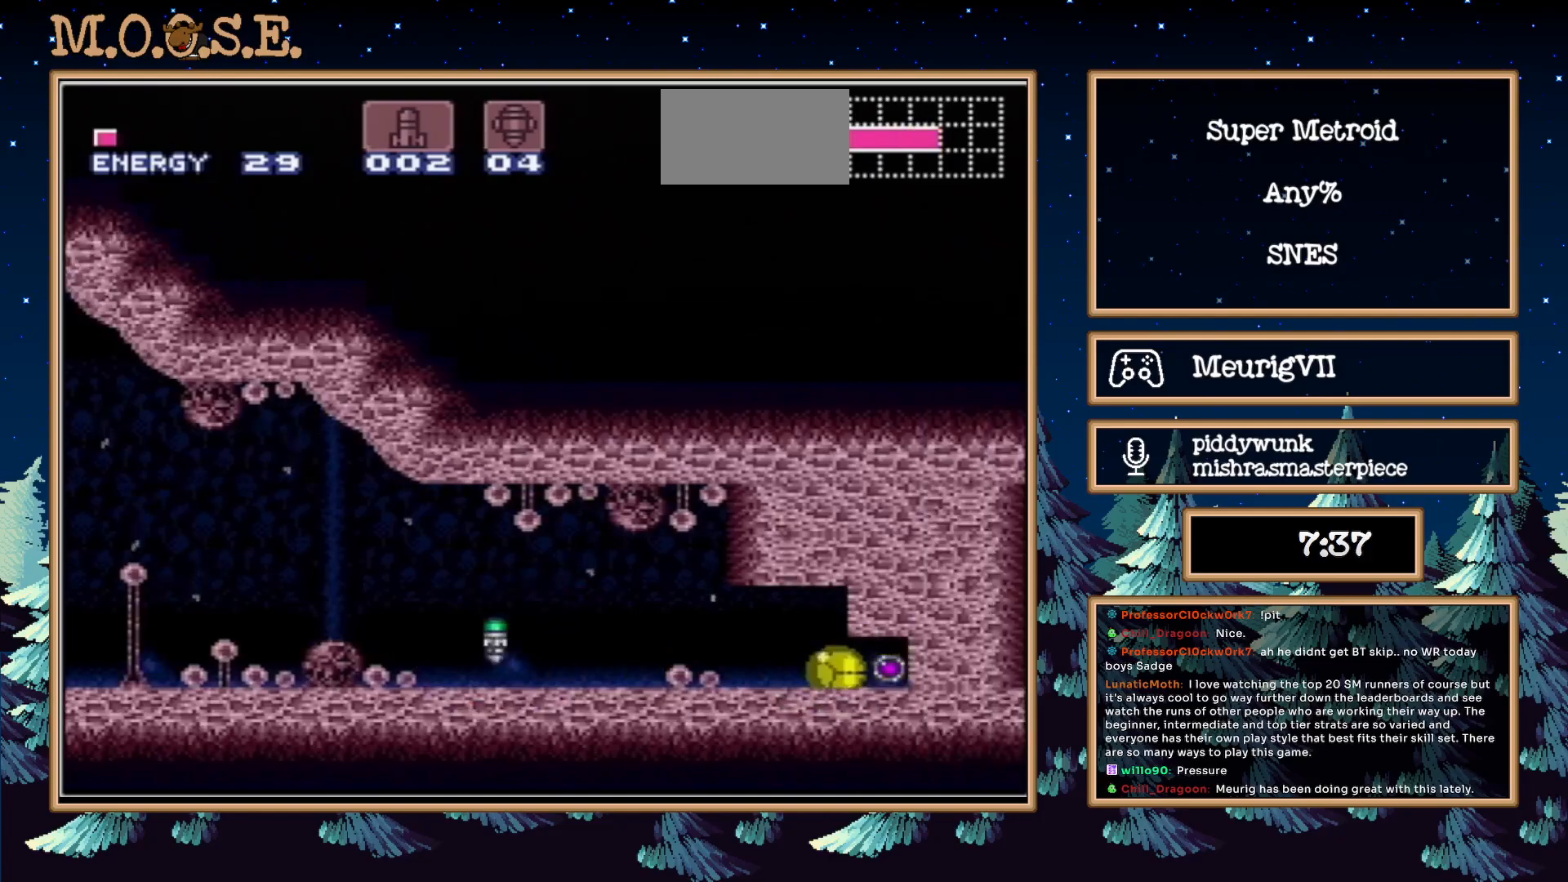
{"buttons": ["B", "DPAD_RIGHT"], "events": [[317, "DPAD_RIGHT", "down"], [350, "DPAD_LEFT", "up"]]}
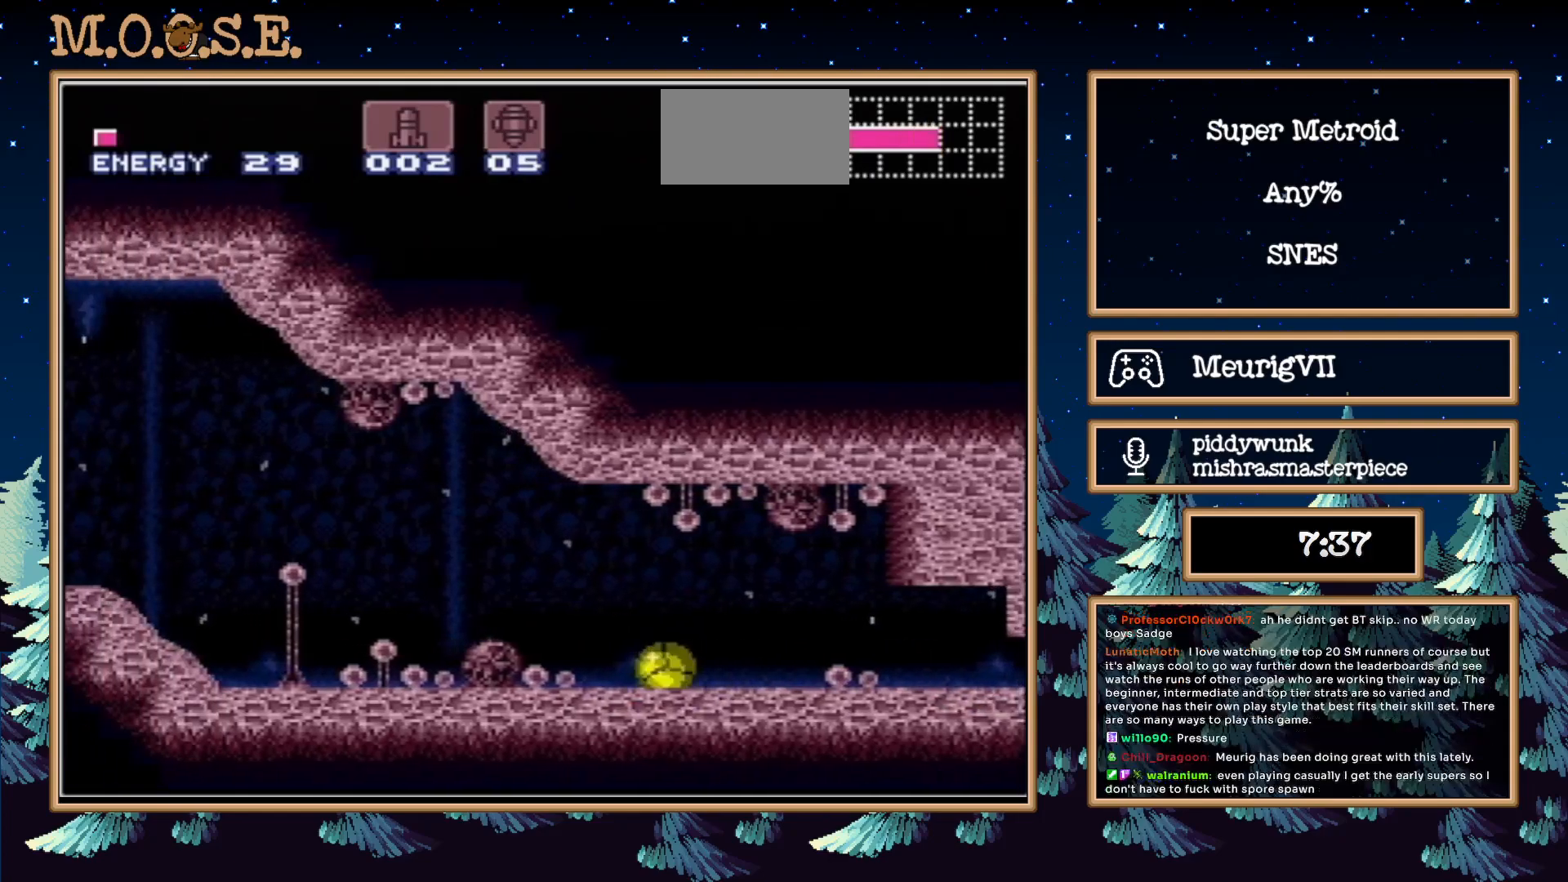
{"buttons": ["B", "DPAD_RIGHT"], "events": []}
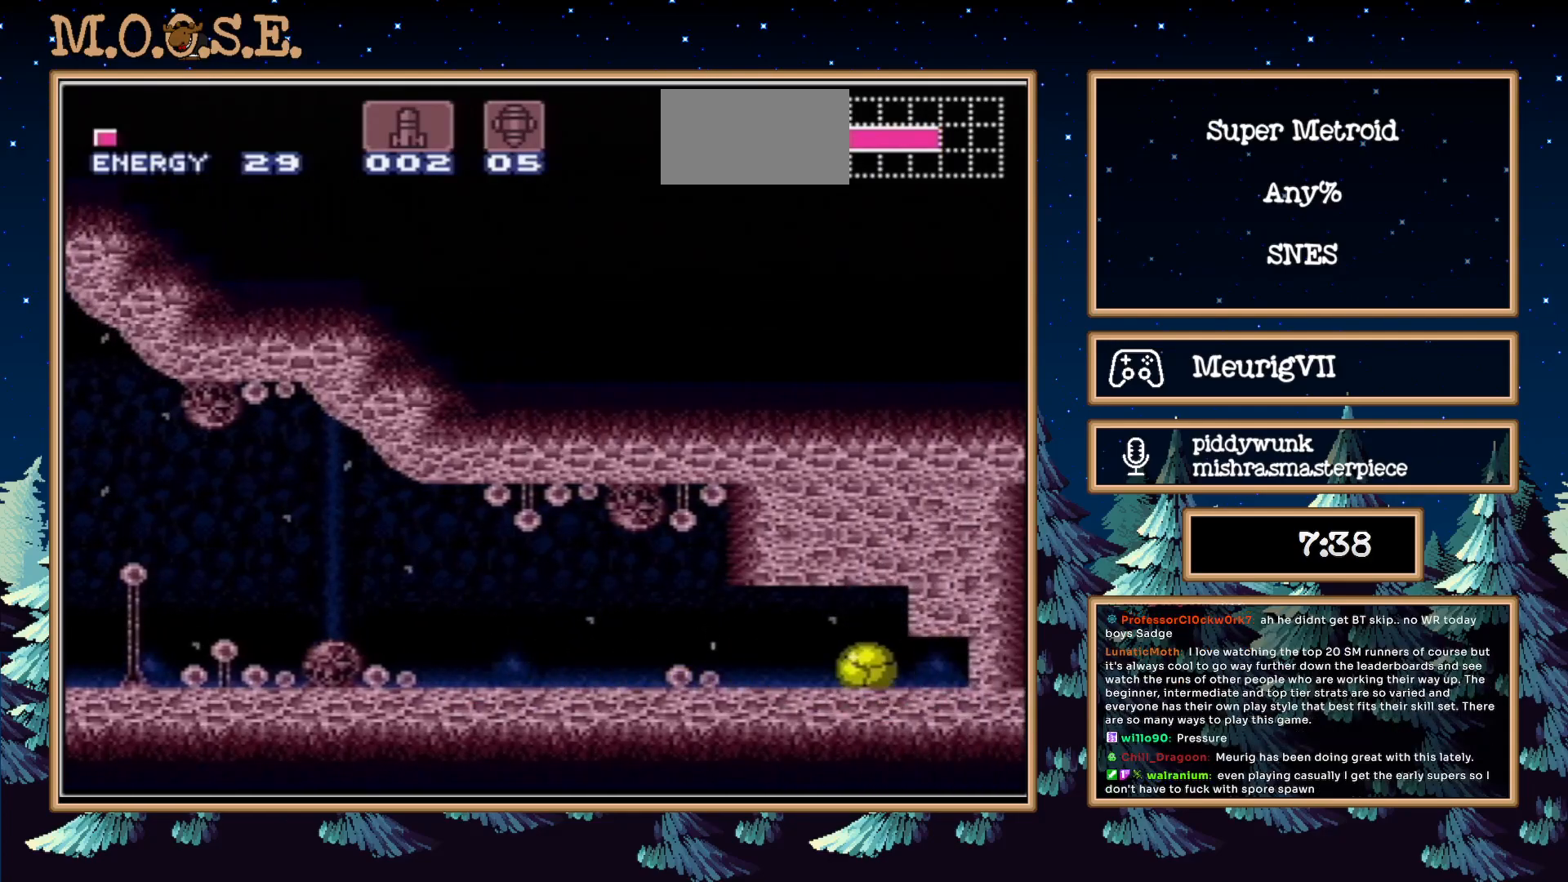
{"buttons": ["B"], "events": [[17, "X", "down"], [33, "B", "up"], [50, "DPAD_RIGHT", "up"], [133, "B", "down"], [133, "DPAD_LEFT", "down"], [133, "X", "up"], [350, "DPAD_LEFT", "up"]]}
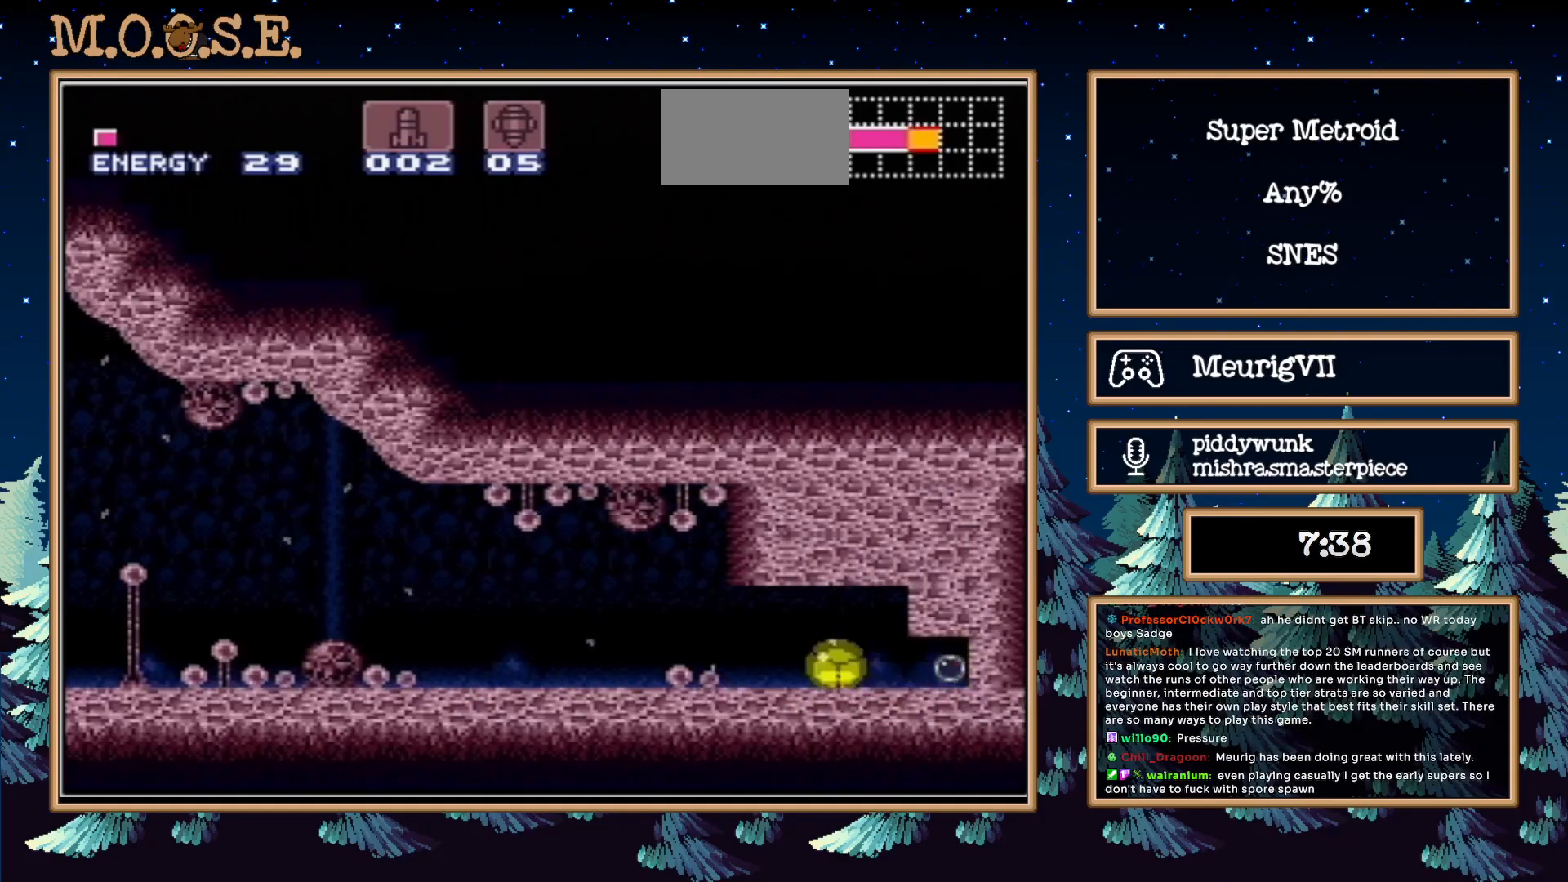
{"buttons": ["B", "DPAD_RIGHT"], "events": [[350, "DPAD_RIGHT", "down"]]}
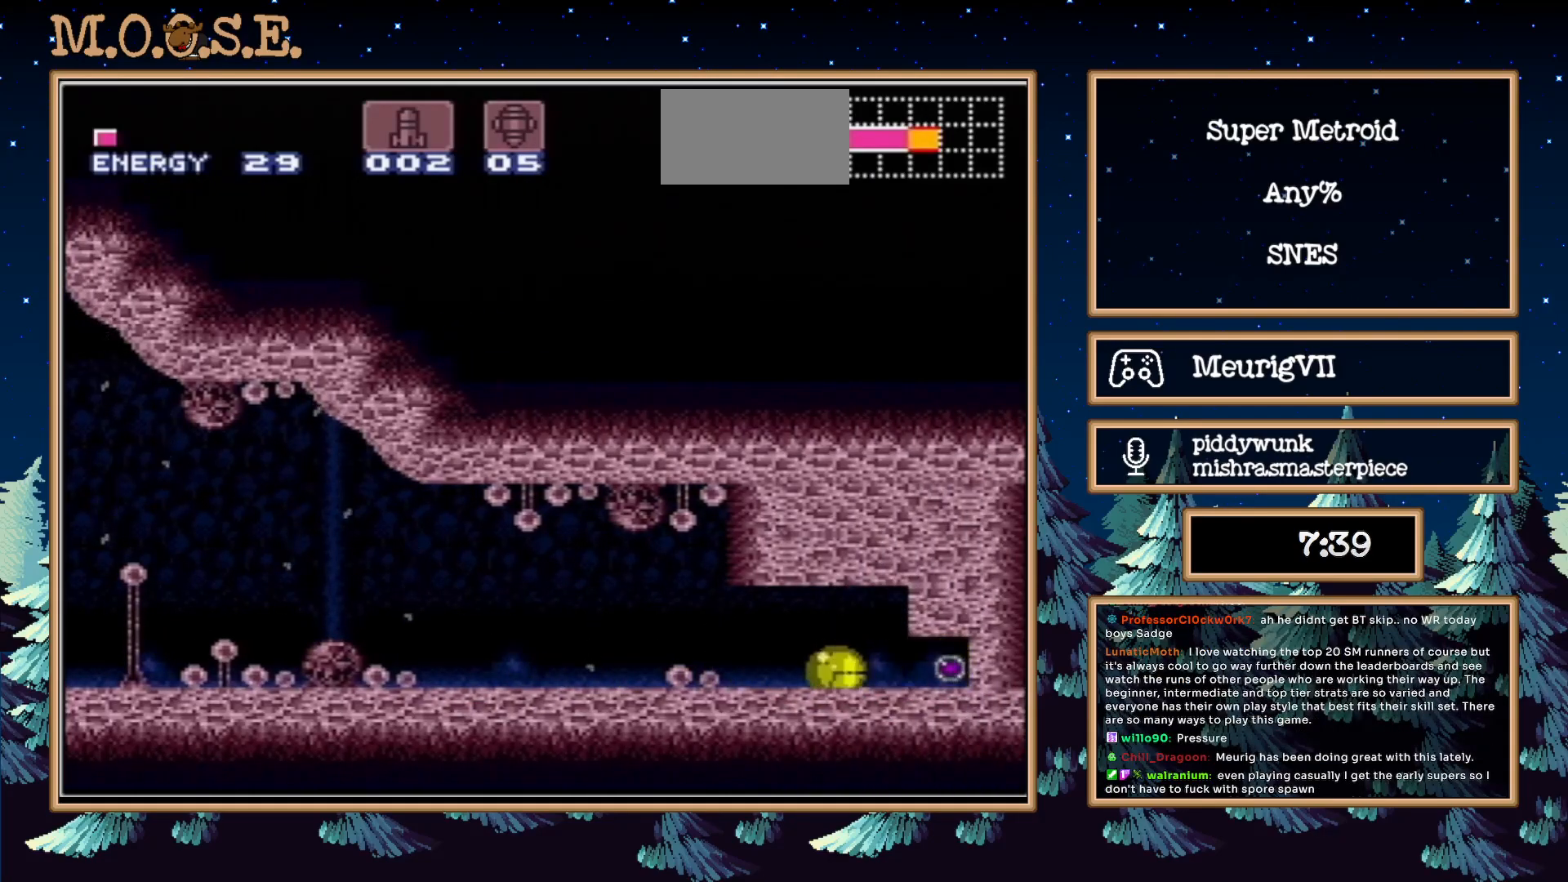
{"buttons": ["B", "R1", "DPAD_RIGHT"], "events": [[217, "DPAD_RIGHT", "up"], [217, "DPAD_UP", "down"], [317, "DPAD_RIGHT", "down"], [350, "DPAD_UP", "up"], [500, "R1", "down"]]}
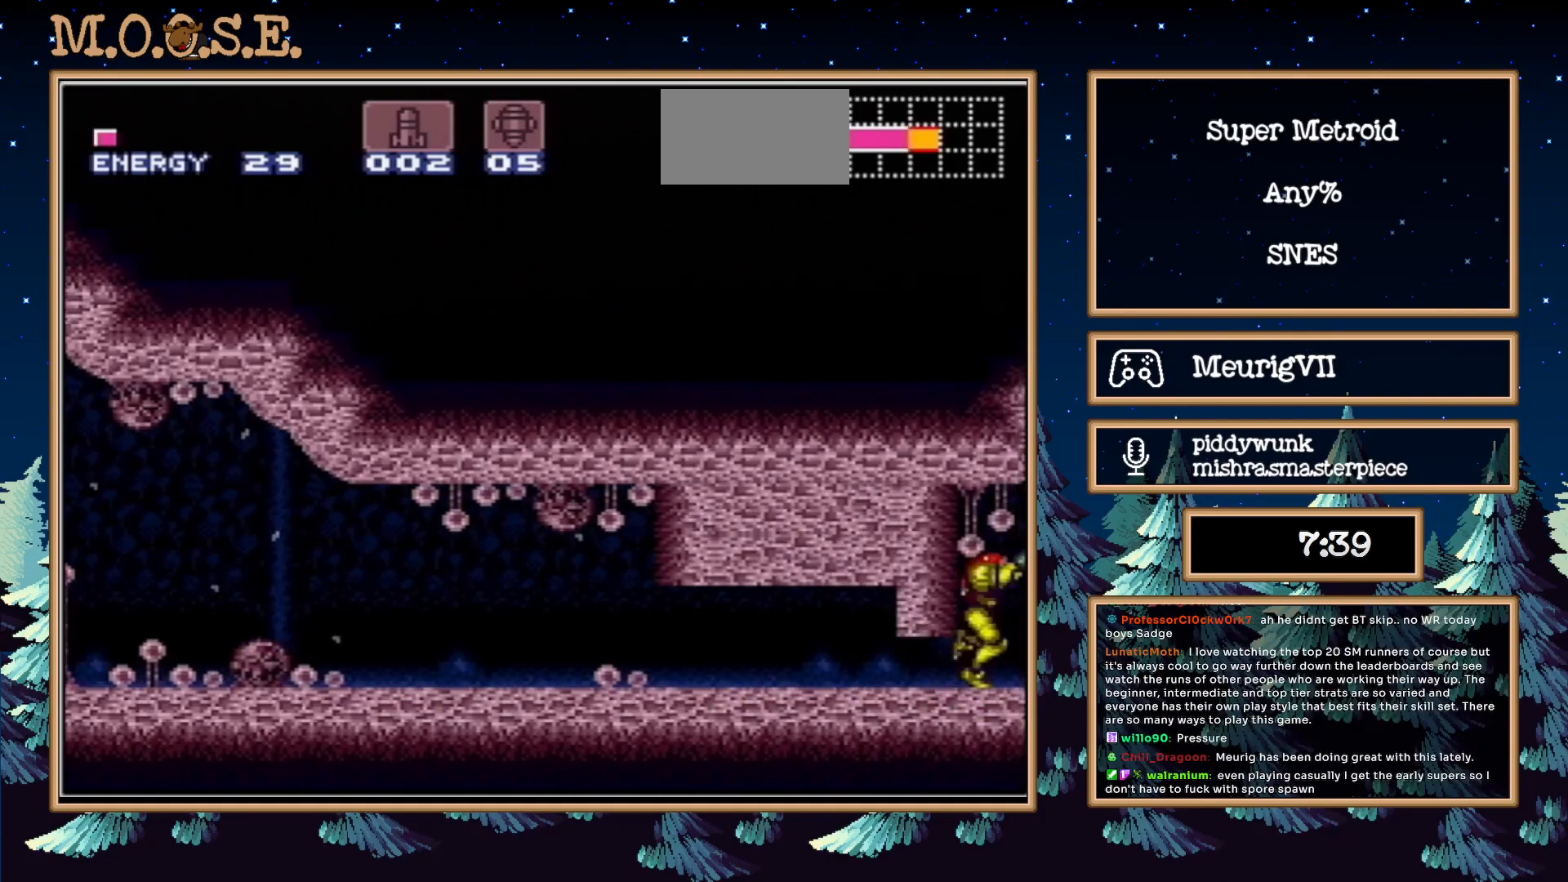
{"buttons": ["B", "R1", "DPAD_RIGHT"], "events": [[67, "L1", "down"], [67, "R1", "up"], [167, "L1", "up"], [317, "R1", "down"], [350, "L1", "down"], [383, "R1", "up"], [417, "L1", "up"], [483, "R1", "down"]]}
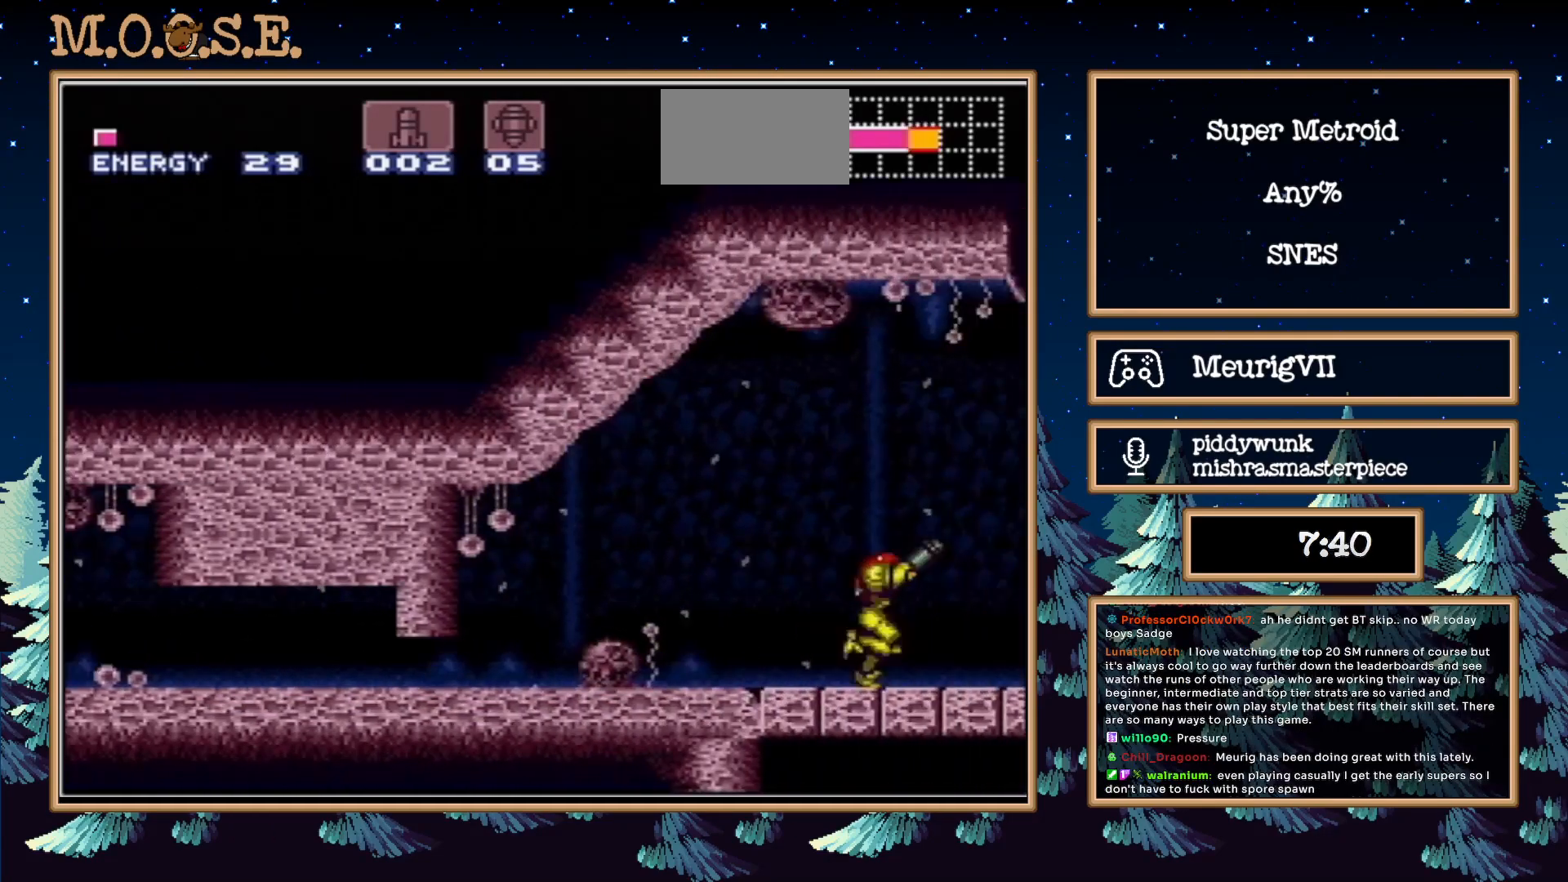
{"buttons": ["B", "L1", "DPAD_RIGHT"], "events": [[33, "R1", "up"], [100, "L1", "down"], [300, "L1", "up"], [350, "L1", "down"], [383, "R1", "down"], [417, "L1", "up"], [450, "R1", "up"], [500, "L1", "down"]]}
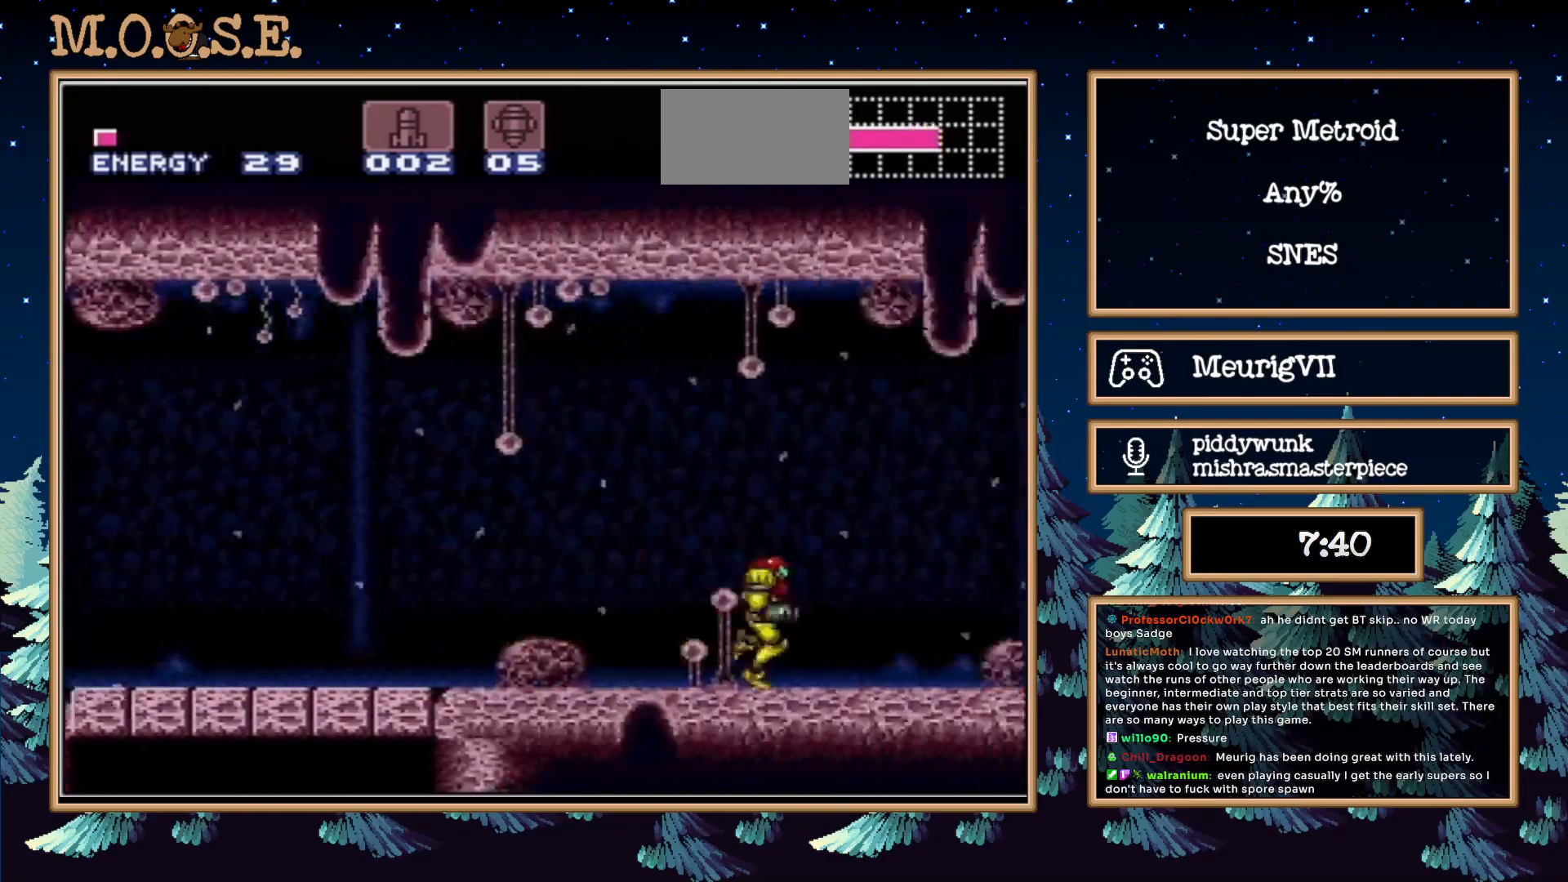
{"buttons": ["B", "L1", "DPAD_RIGHT"], "events": [[100, "L1", "up"], [167, "L1", "down"], [200, "R1", "down"], [217, "L1", "up"], [250, "R1", "up"], [283, "L1", "down"], [333, "R1", "down"], [383, "L1", "up"], [383, "R1", "up"], [450, "L1", "down"]]}
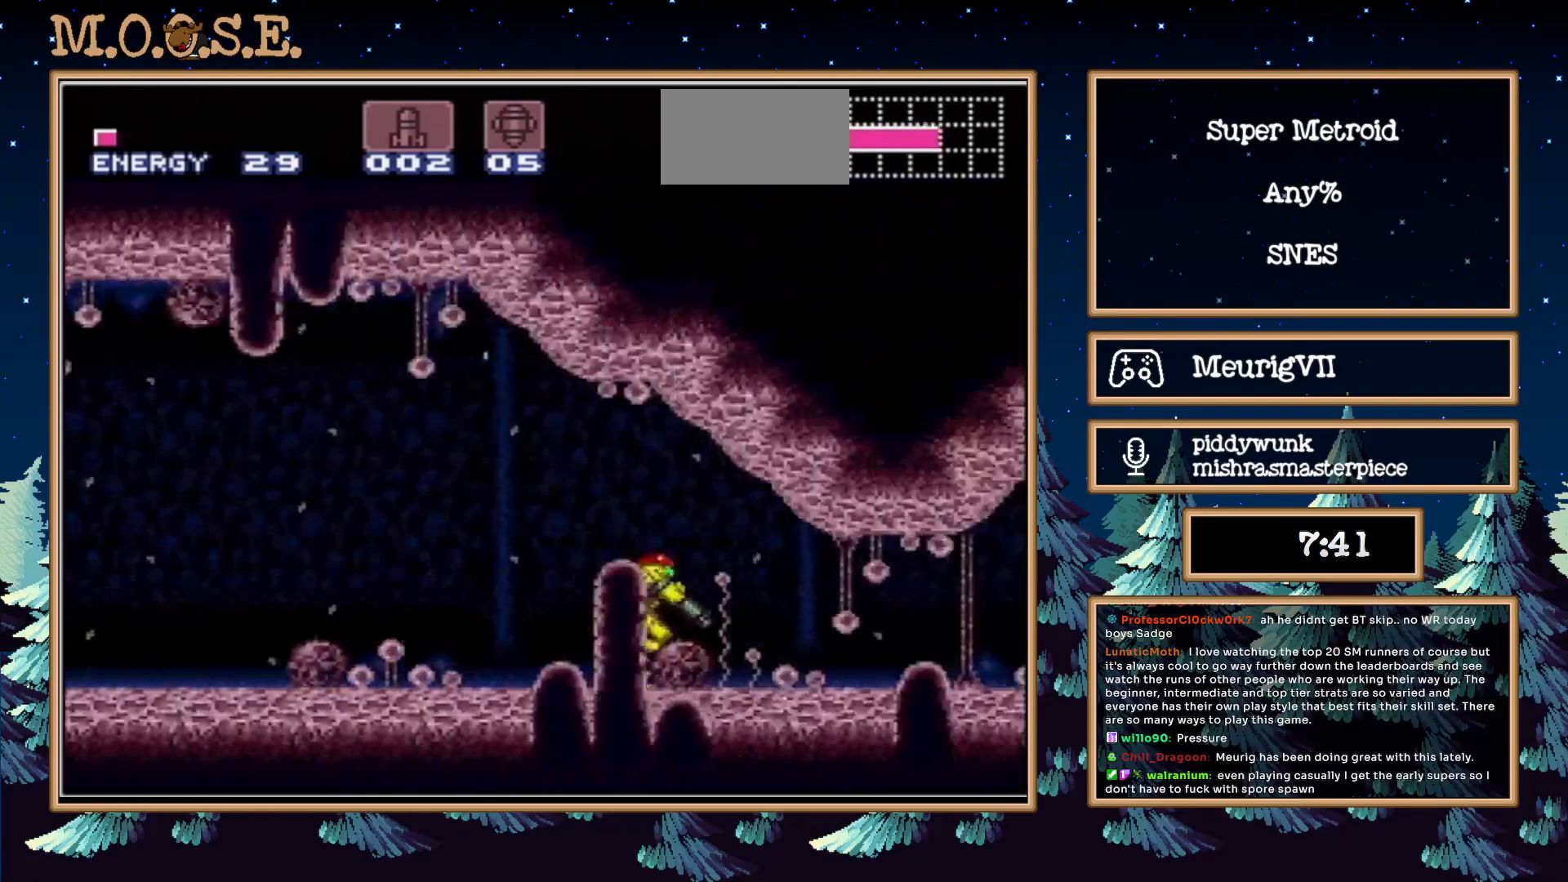
{"buttons": ["A", "B", "DPAD_RIGHT"], "events": [[17, "L1", "up"], [67, "L1", "down"], [117, "R1", "down"], [167, "L1", "up"], [200, "R1", "up"], [417, "A", "down"]]}
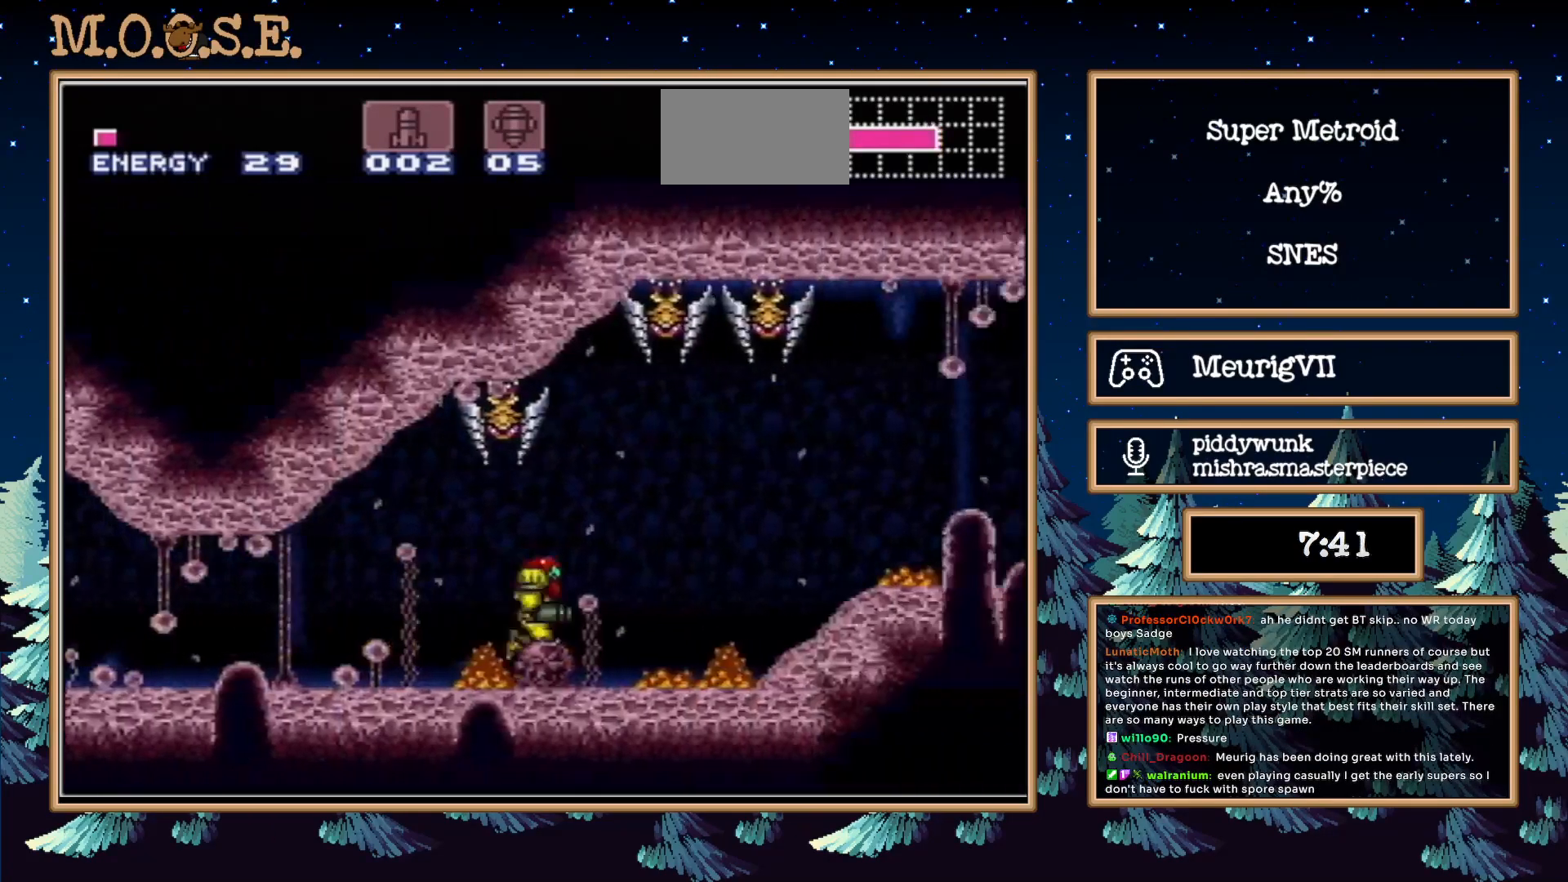
{"buttons": ["B", "L1", "DPAD_RIGHT"], "events": [[67, "X", "down"], [100, "A", "up"], [100, "B", "up"], [200, "B", "down"], [200, "X", "up"], [283, "L1", "down"]]}
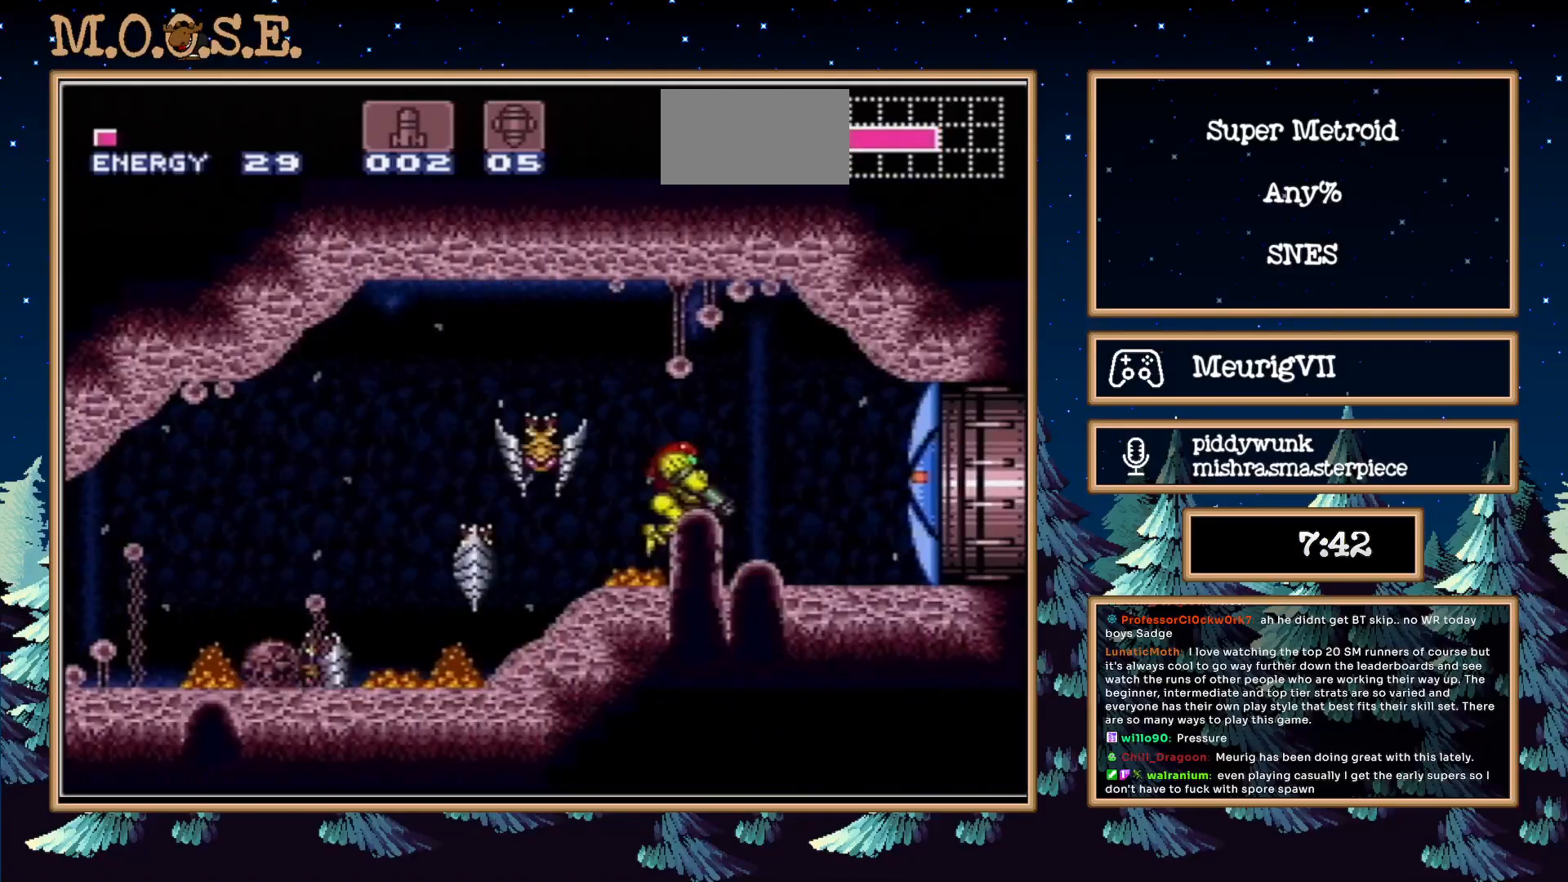
{"buttons": ["B", "L1", "DPAD_RIGHT"], "events": []}
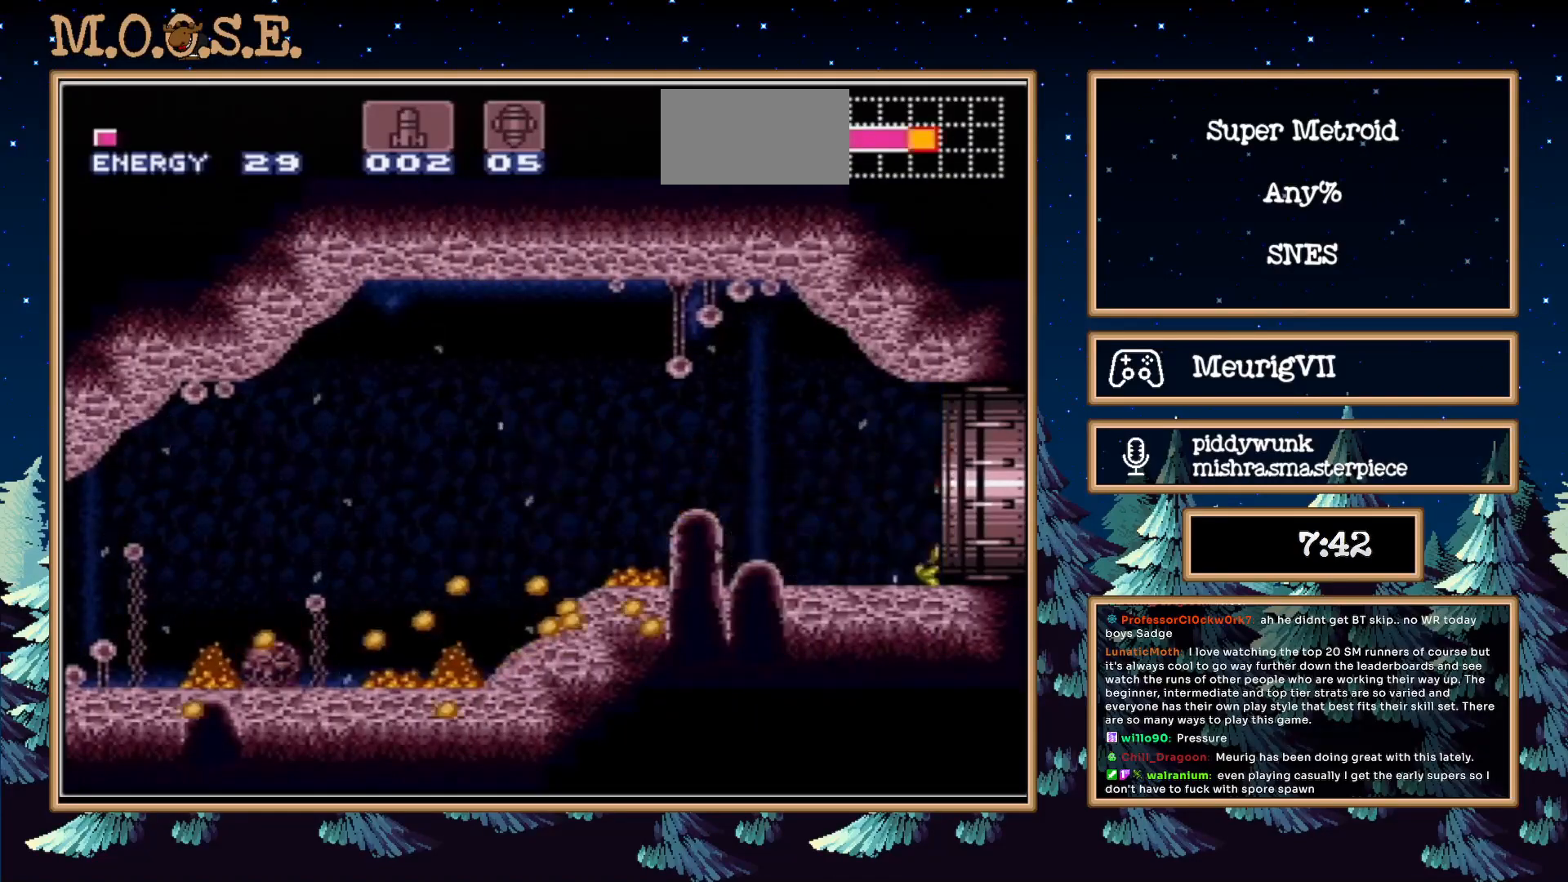
{"buttons": ["B", "DPAD_RIGHT"], "events": [[200, "L1", "up"], [350, "DPAD_RIGHT", "up"], [500, "DPAD_RIGHT", "down"]]}
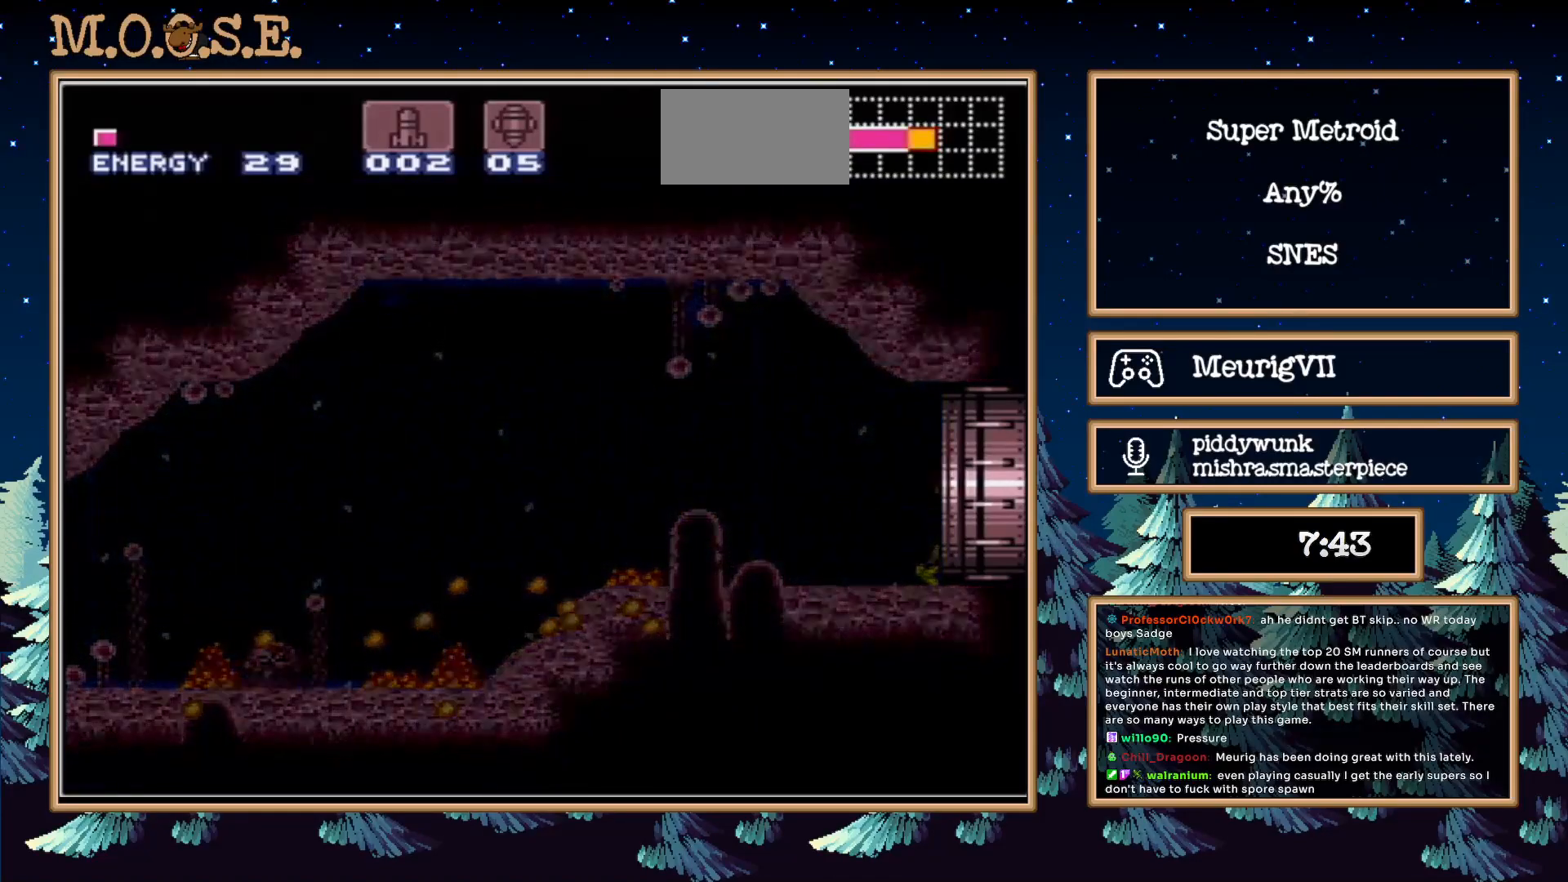
{"buttons": [], "events": [[317, "B", "up"], [350, "DPAD_RIGHT", "up"]]}
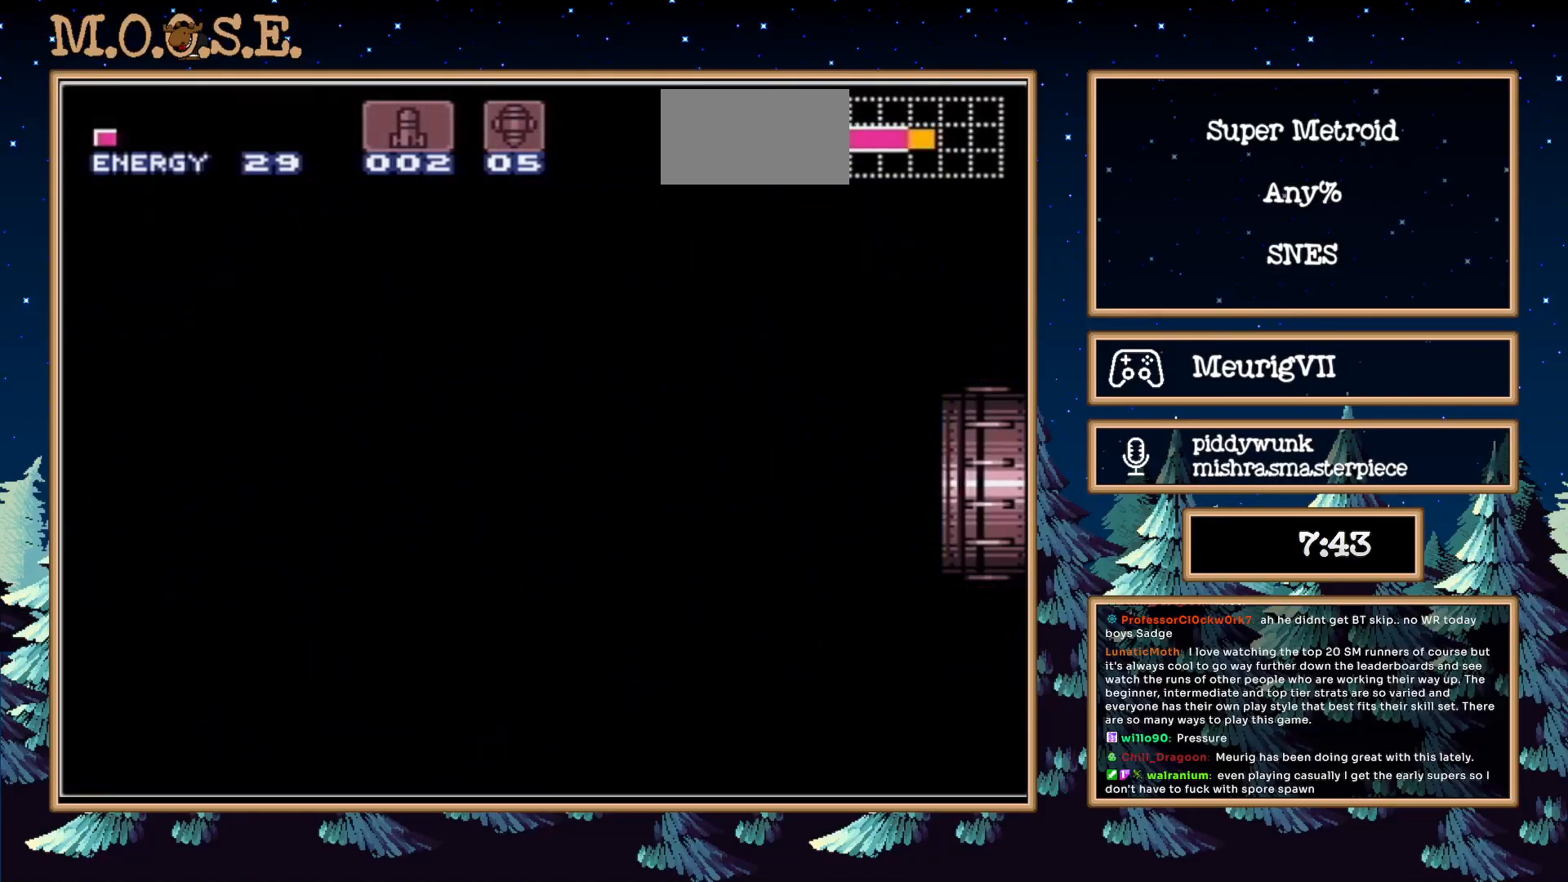
{"buttons": ["B", "DPAD_RIGHT"], "events": [[167, "B", "down"], [167, "DPAD_RIGHT", "down"]]}
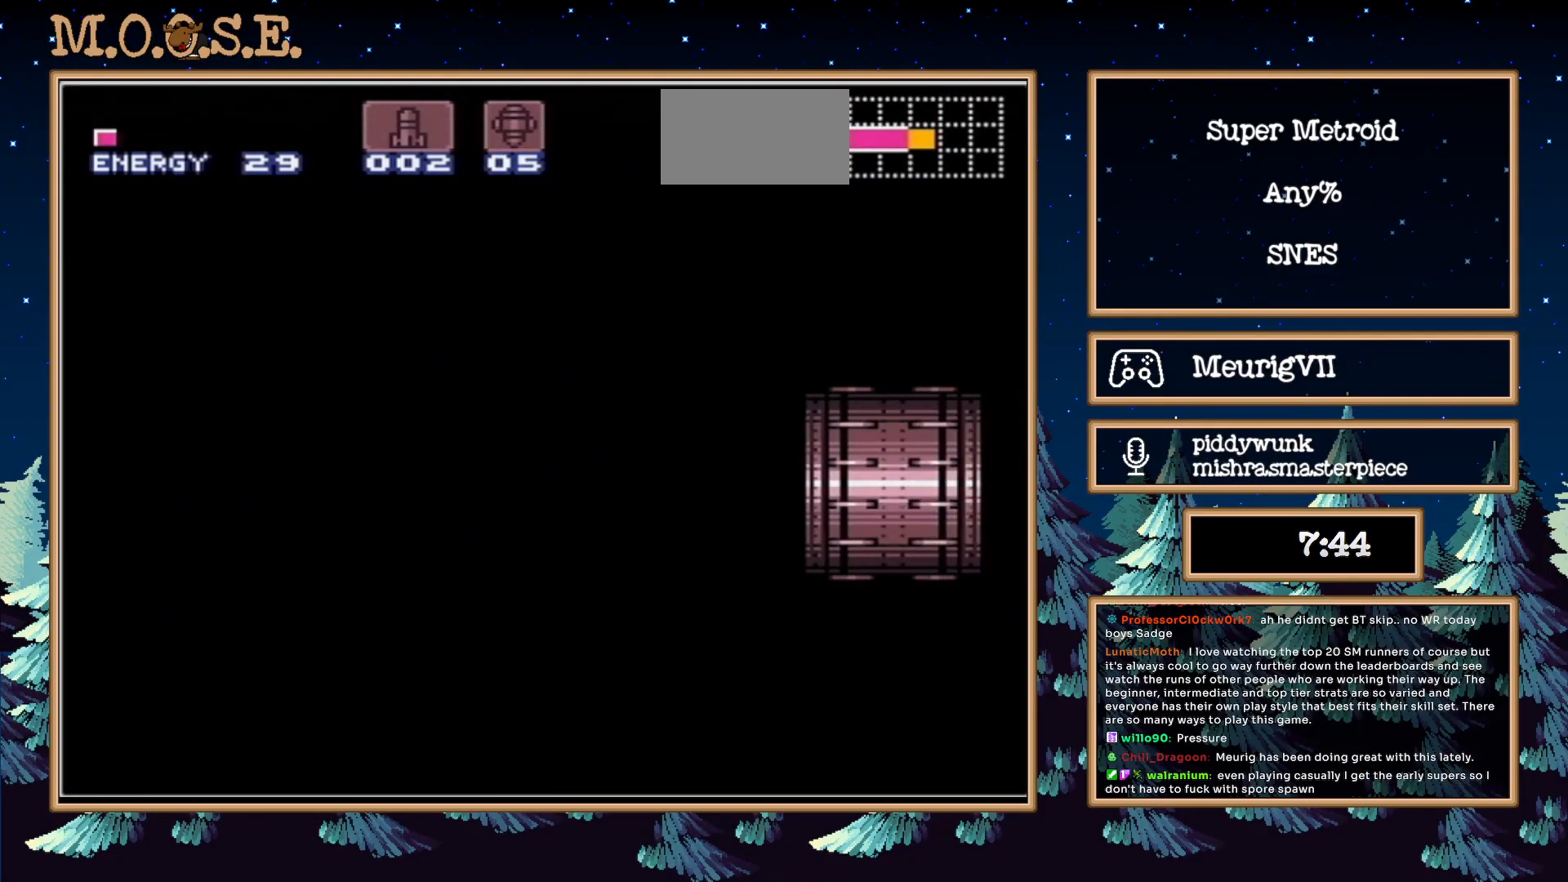
{"buttons": ["B", "DPAD_RIGHT"], "events": []}
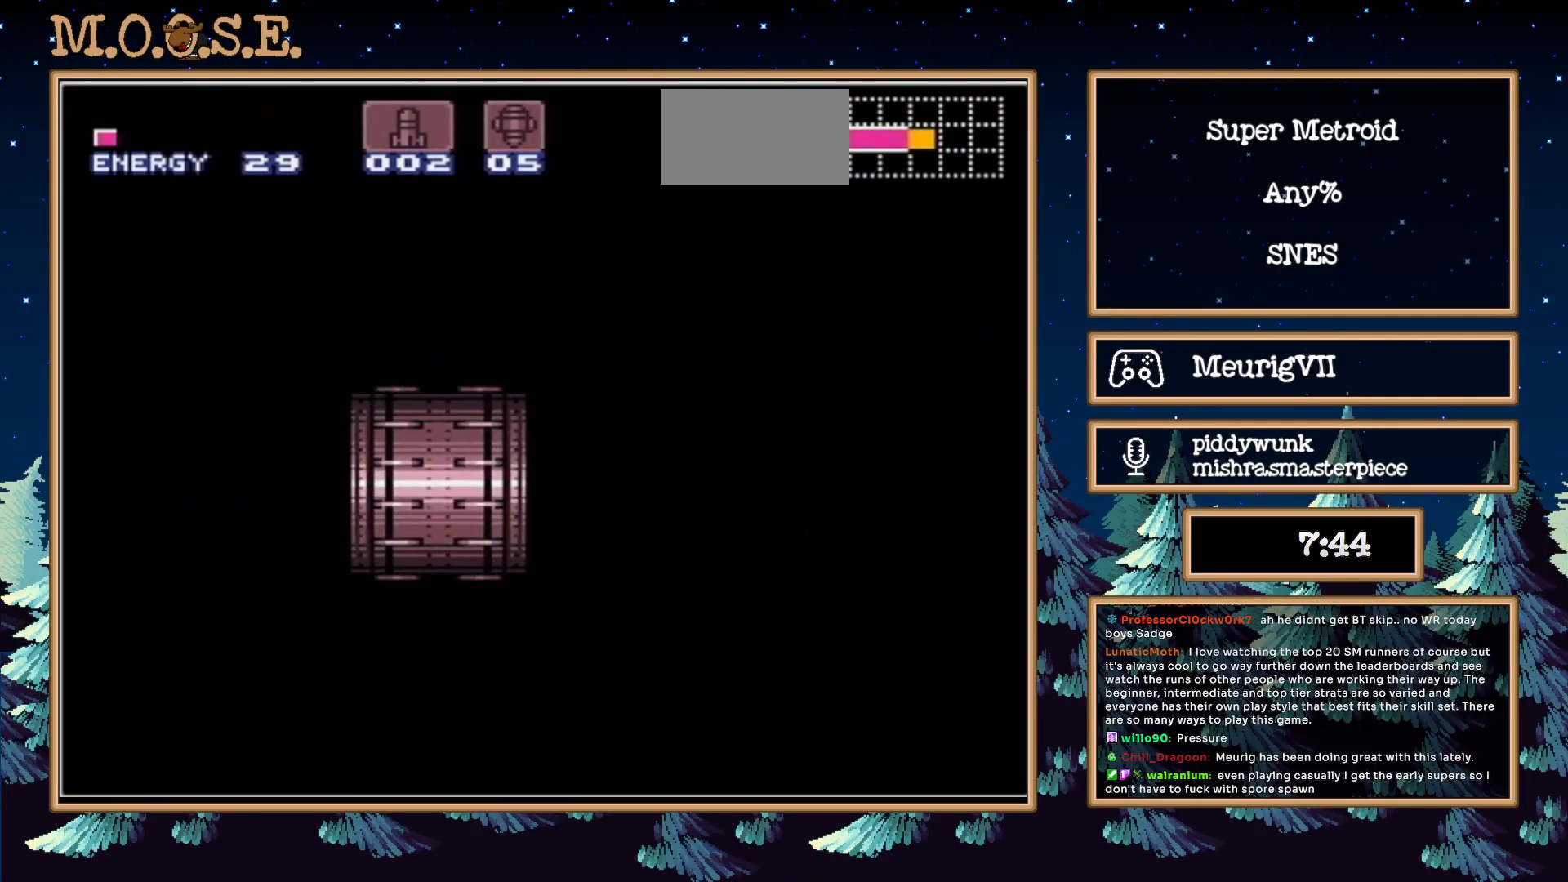
{"buttons": ["B", "DPAD_RIGHT"], "events": []}
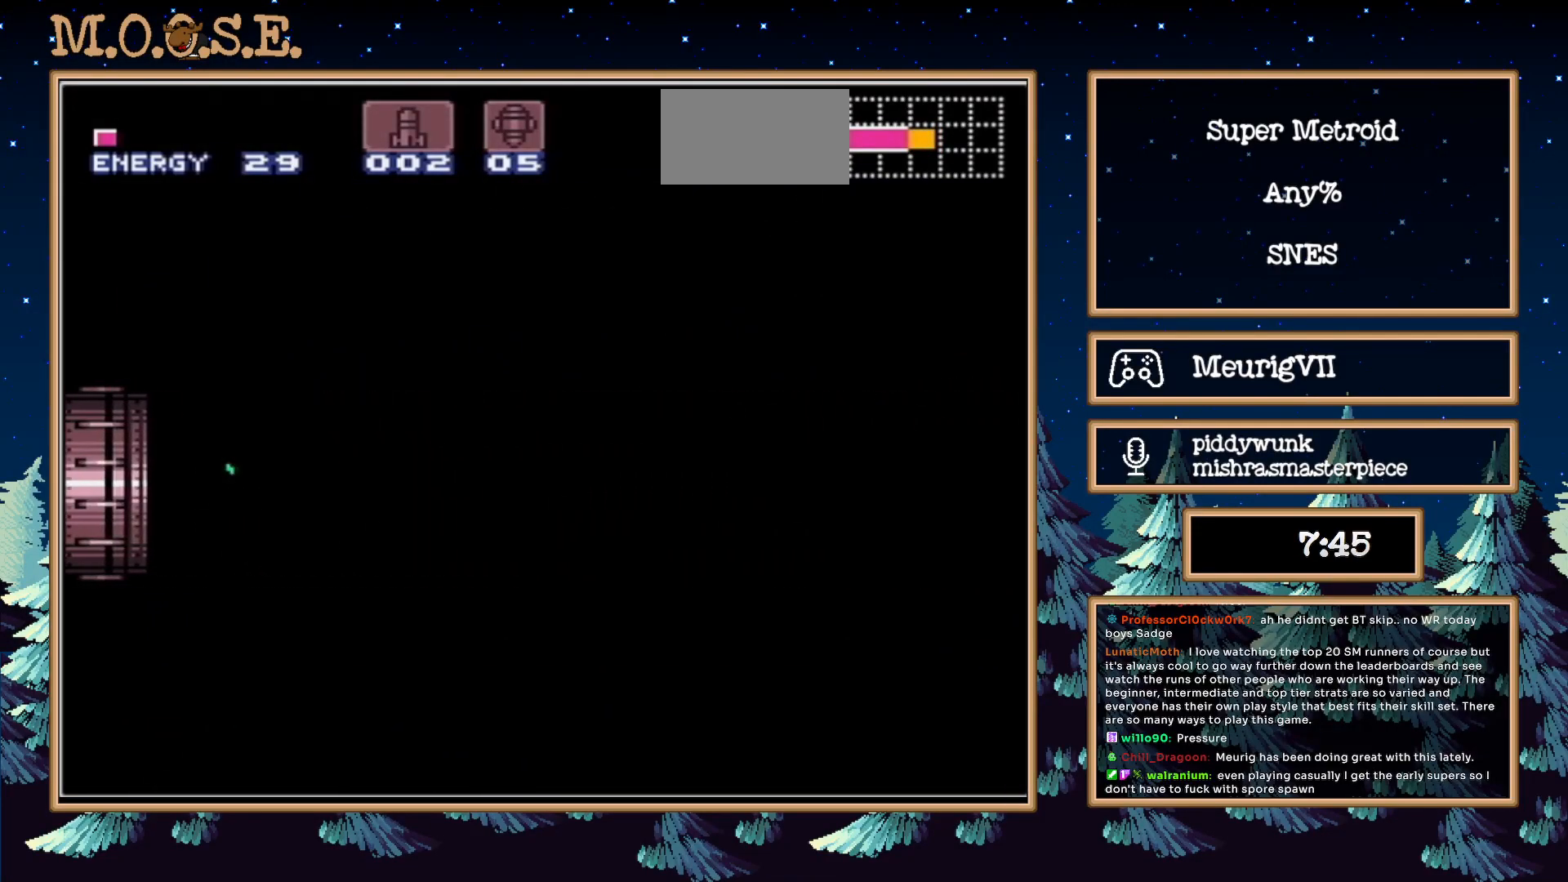
{"buttons": ["B", "DPAD_RIGHT"], "events": []}
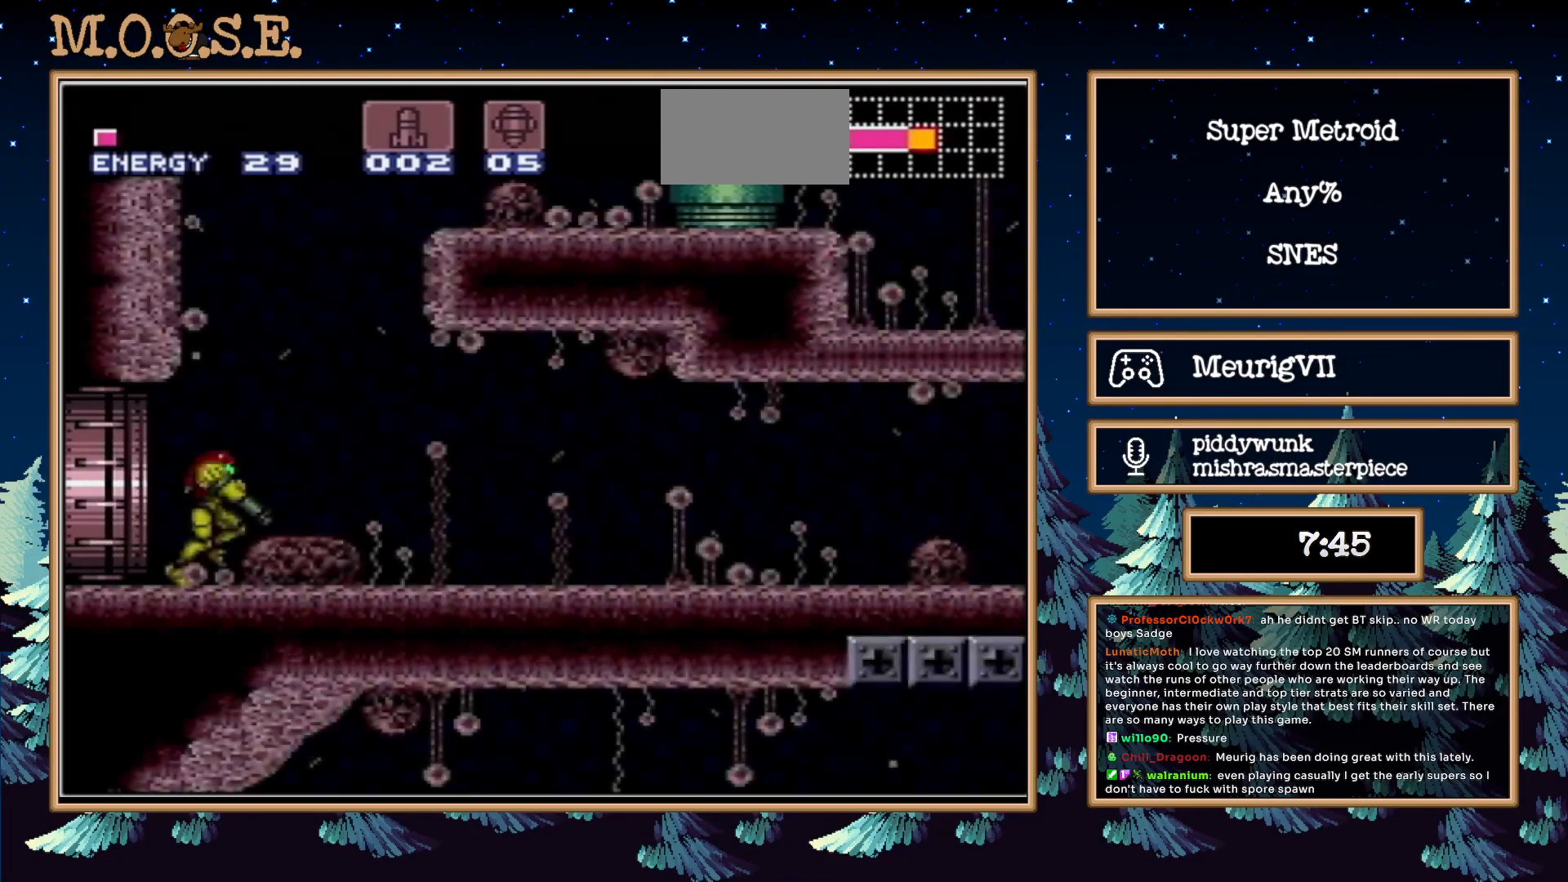
{"buttons": ["A", "B"], "events": [[200, "A", "down"], [267, "A", "up"], [400, "A", "down"], [400, "DPAD_DOWN", "down"], [483, "DPAD_DOWN", "up"], [500, "DPAD_RIGHT", "up"]]}
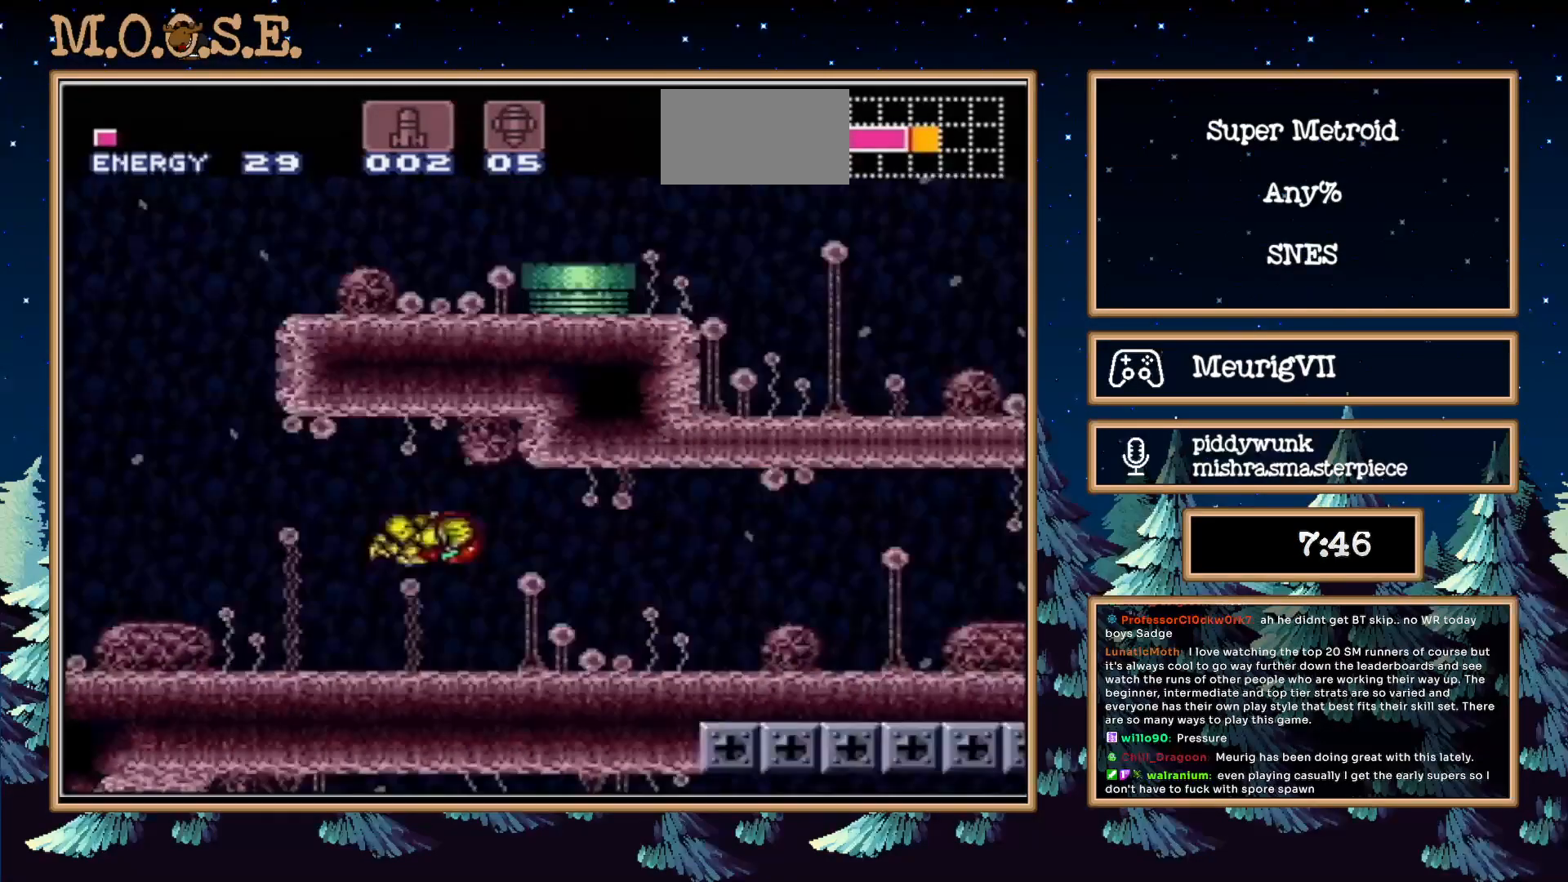
{"buttons": ["A", "B", "DPAD_RIGHT"], "events": [[133, "DPAD_DOWN", "down"], [200, "DPAD_RIGHT", "down"], [250, "DPAD_DOWN", "up"]]}
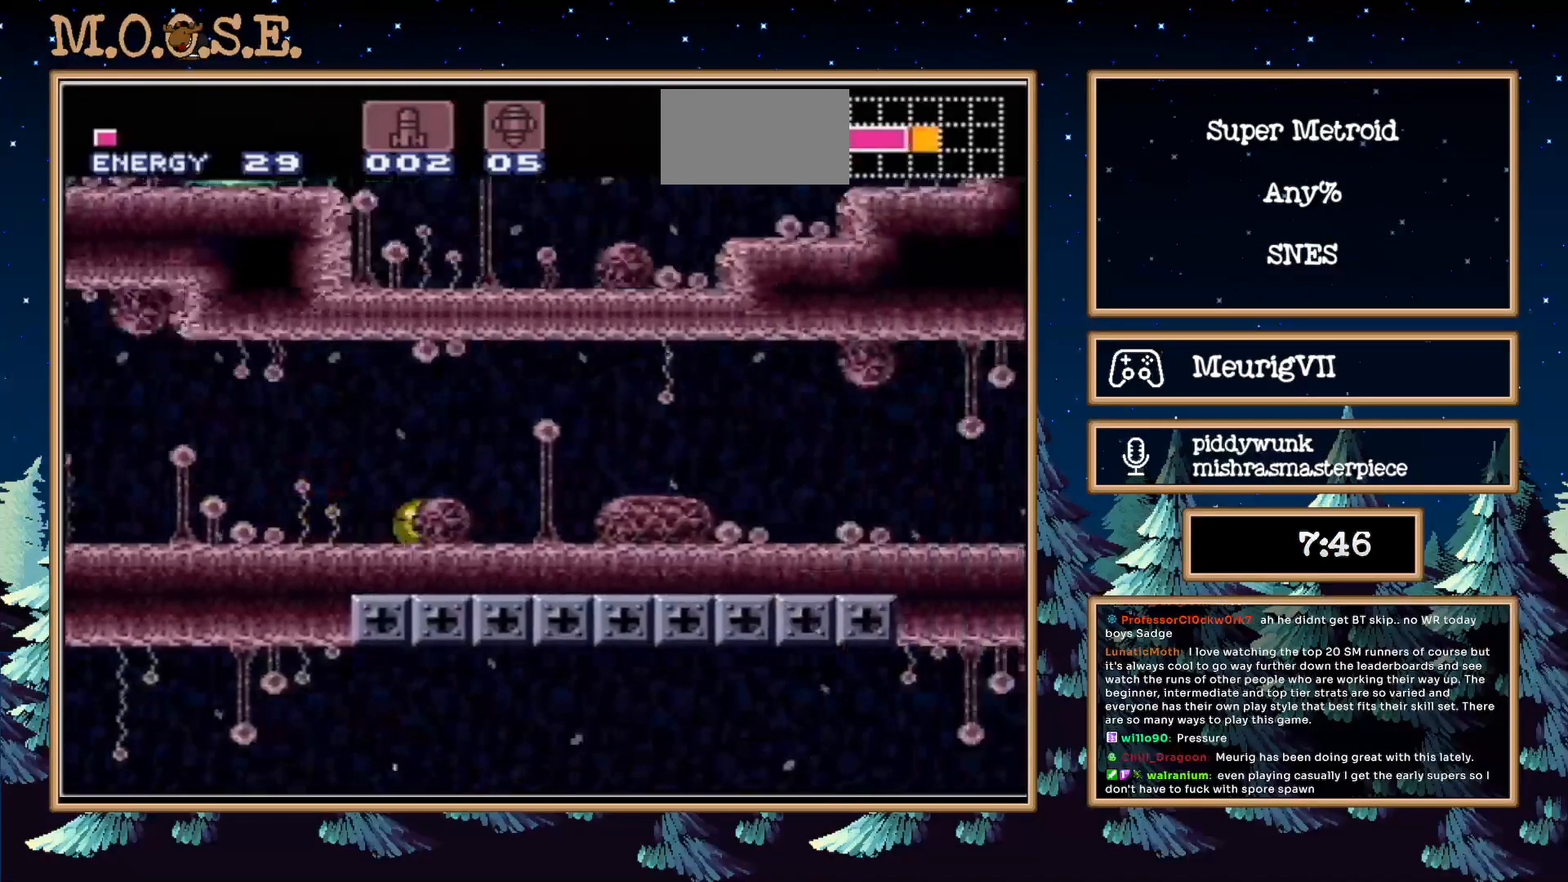
{"buttons": ["B", "DPAD_RIGHT"], "events": [[483, "A", "up"]]}
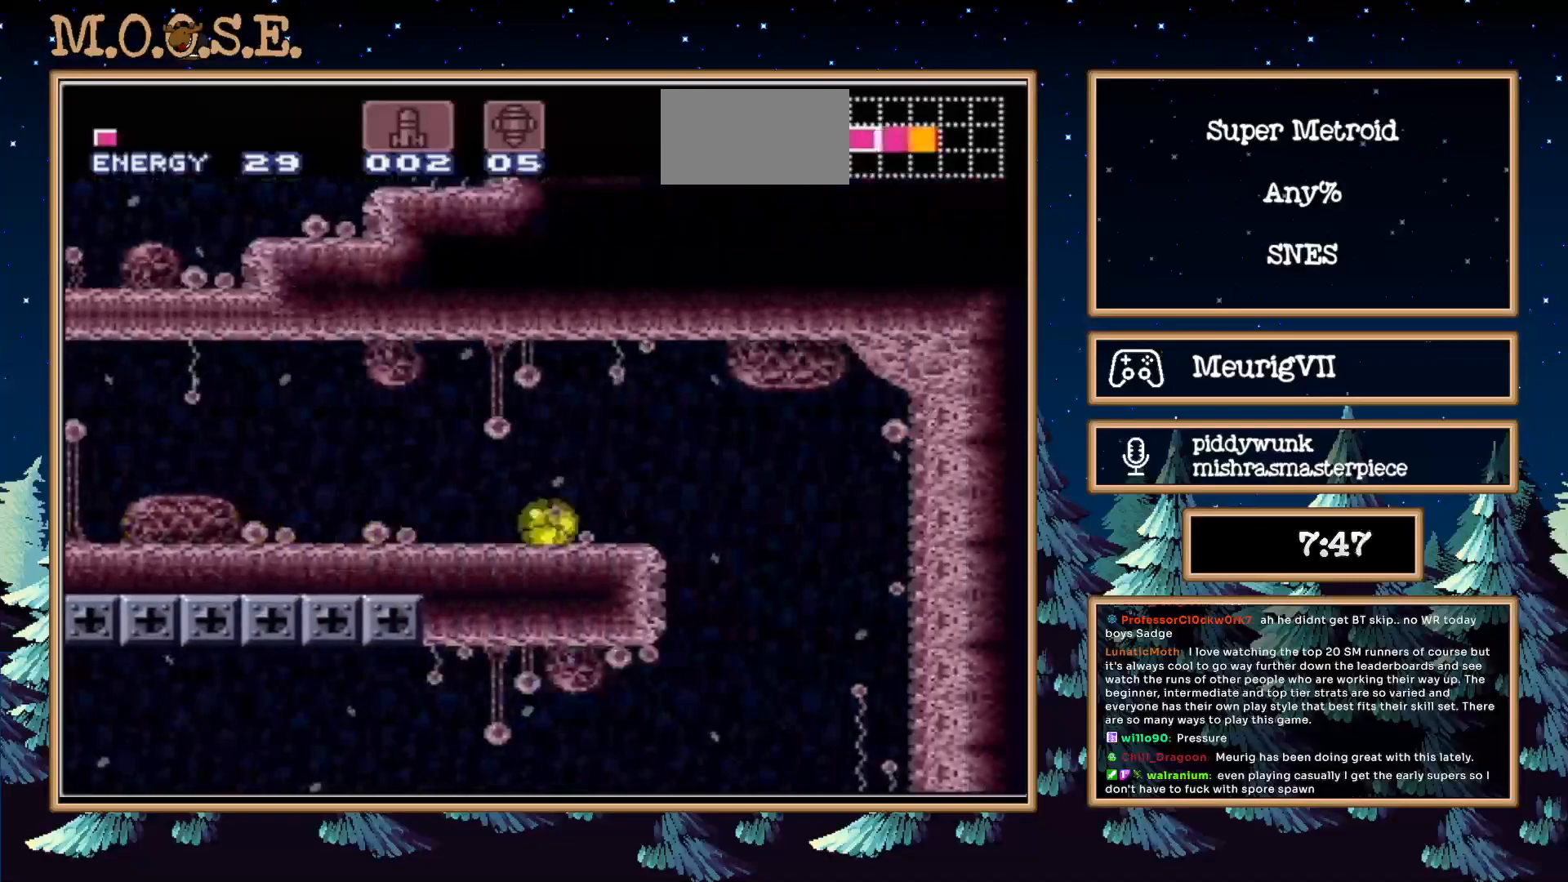
{"buttons": ["B"], "events": [[150, "DPAD_RIGHT", "up"]]}
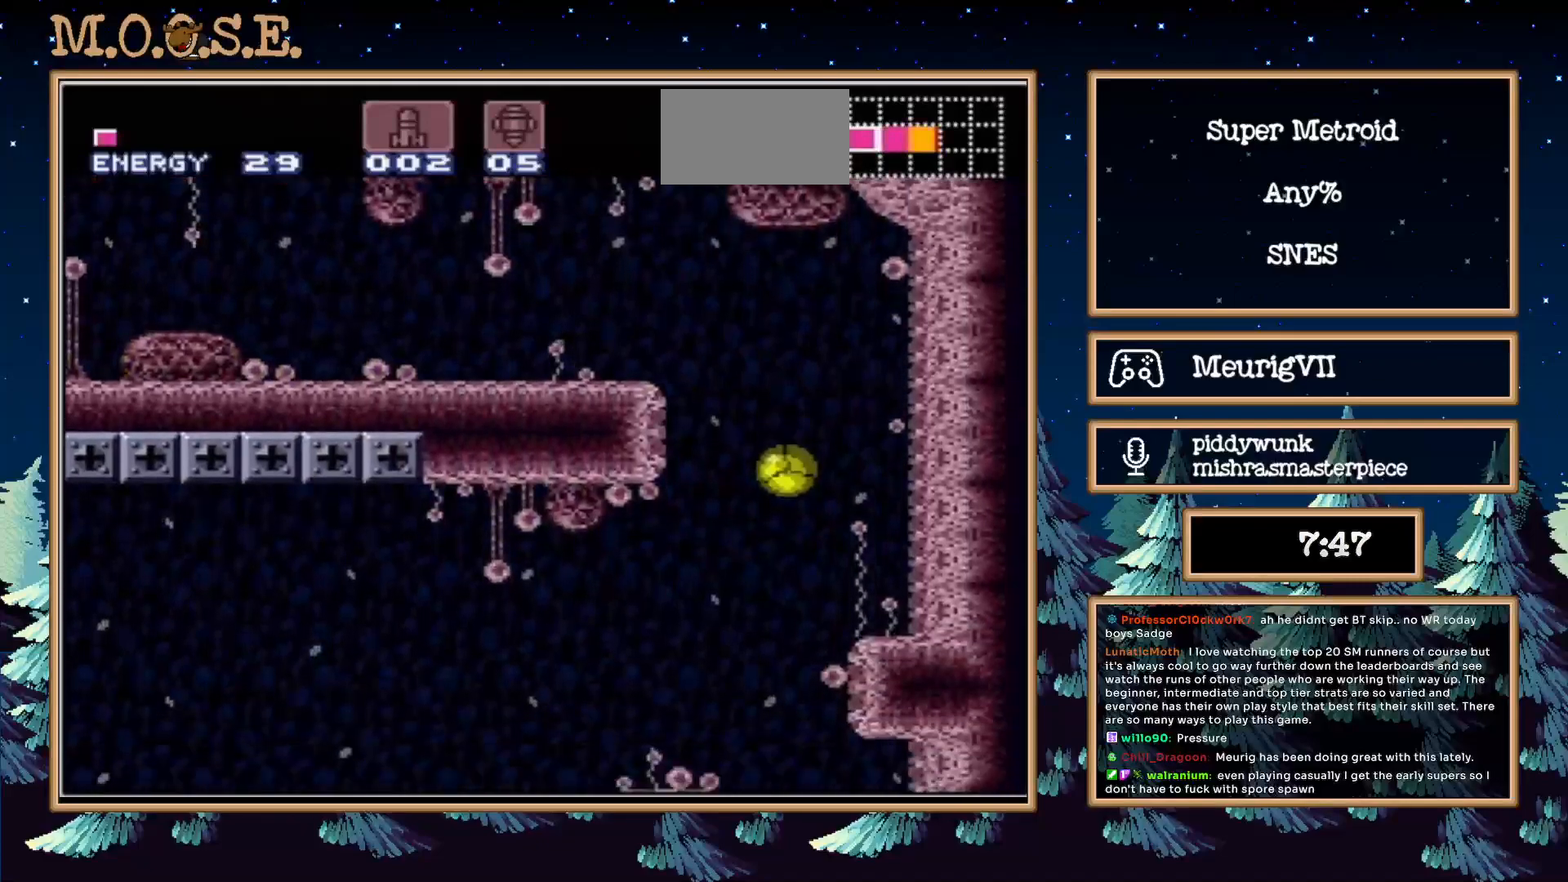
{"buttons": ["B", "DPAD_LEFT"], "events": [[150, "DPAD_LEFT", "down"]]}
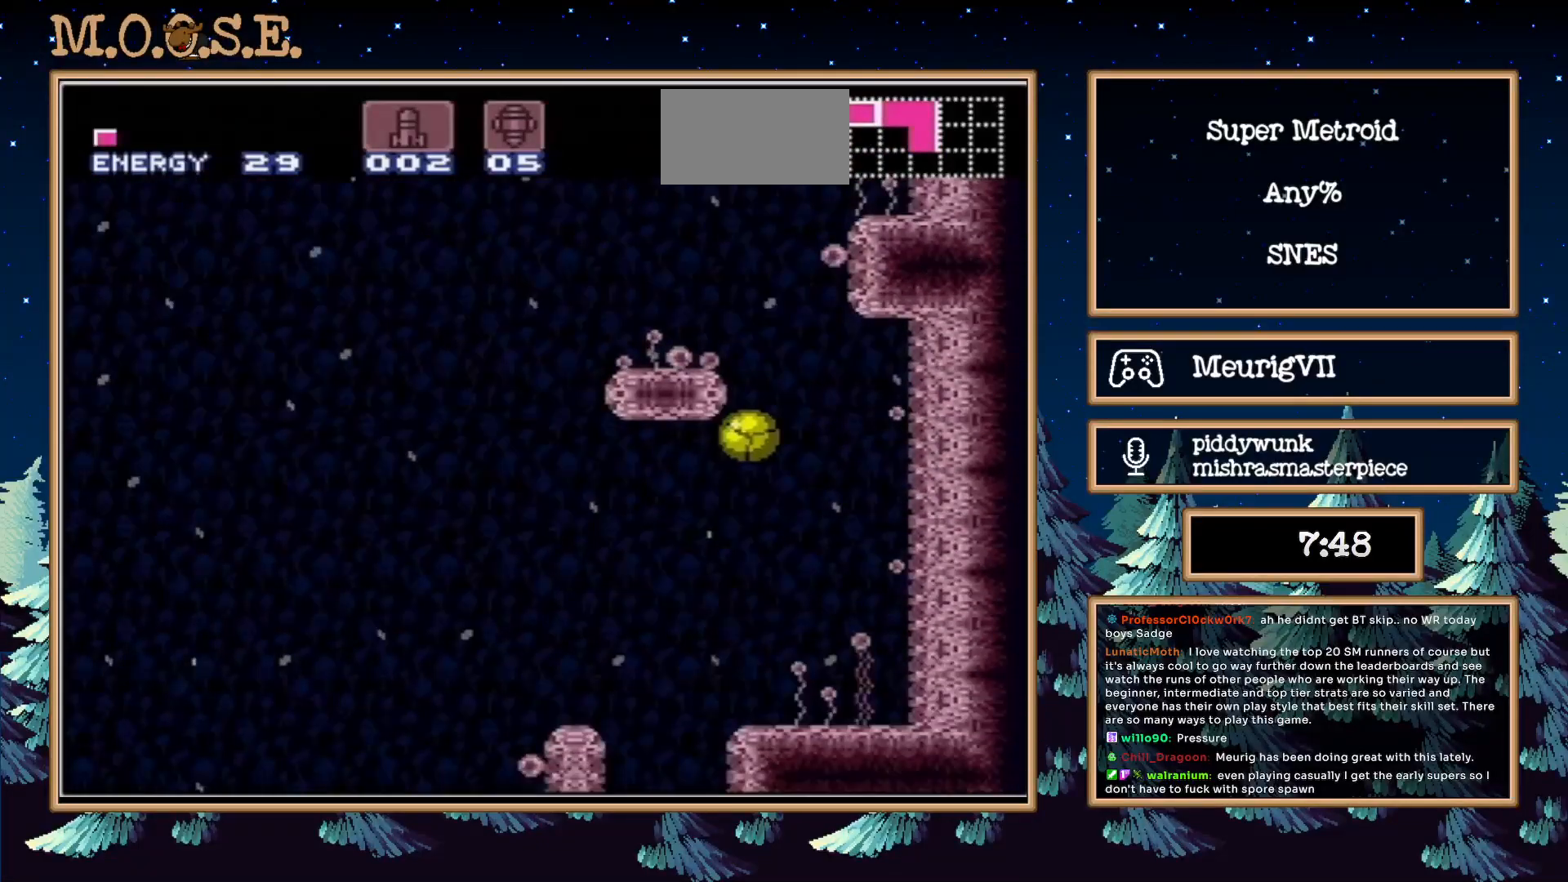
{"buttons": ["B", "DPAD_DOWN", "DPAD_LEFT"], "events": [[67, "DPAD_UP", "down"], [150, "DPAD_RIGHT", "down"], [217, "DPAD_UP", "up"], [250, "DPAD_LEFT", "up"], [267, "DPAD_DOWN", "down"], [300, "DPAD_RIGHT", "up"], [417, "DPAD_LEFT", "down"]]}
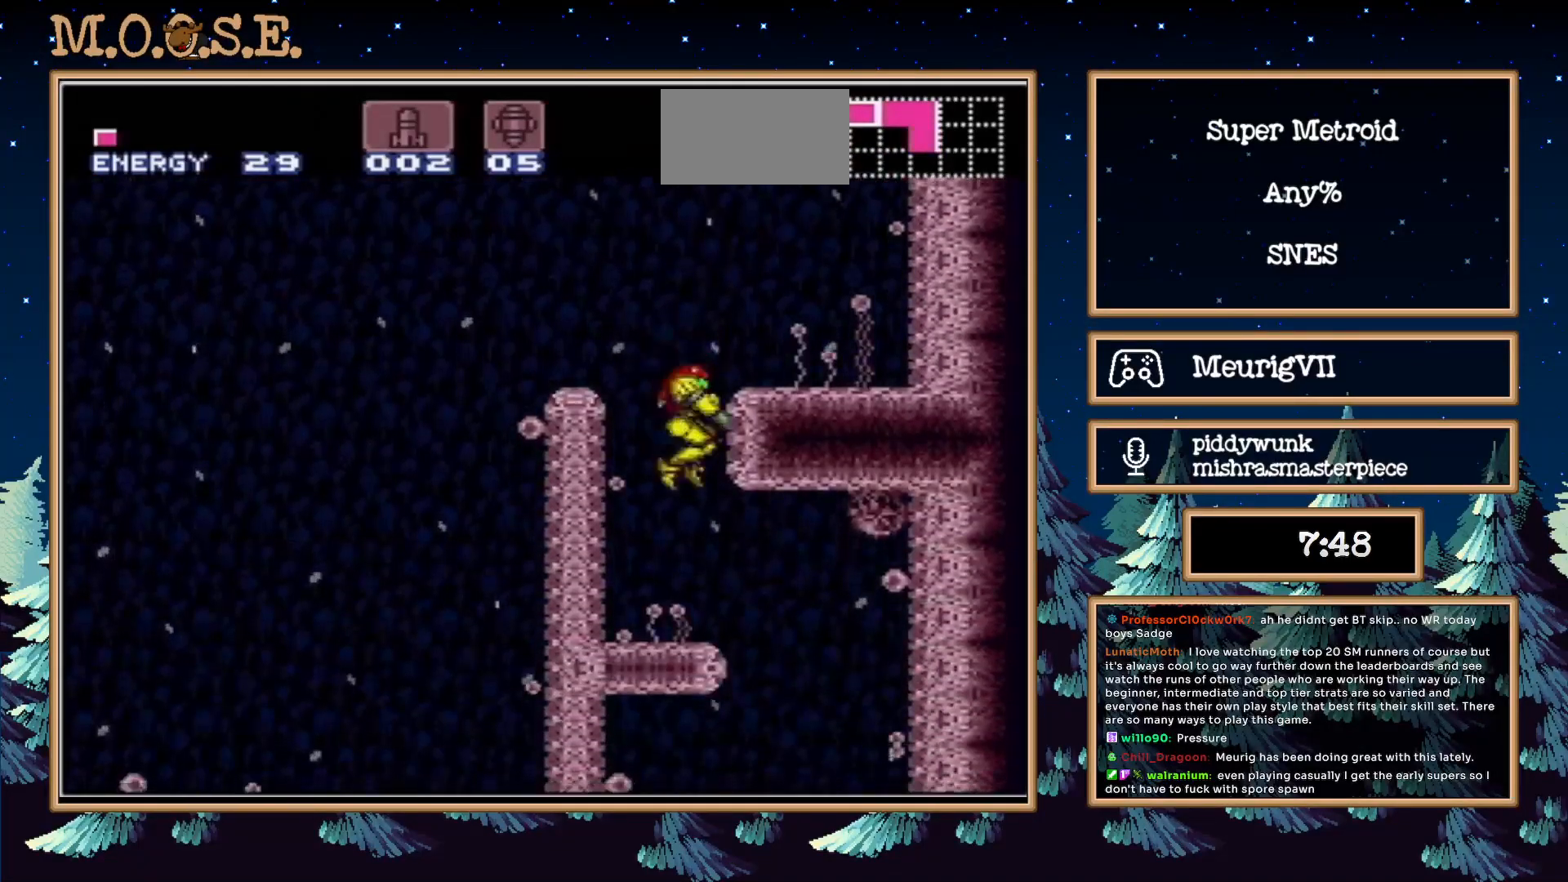
{"buttons": ["B", "DPAD_LEFT"], "events": [[333, "DPAD_DOWN", "up"]]}